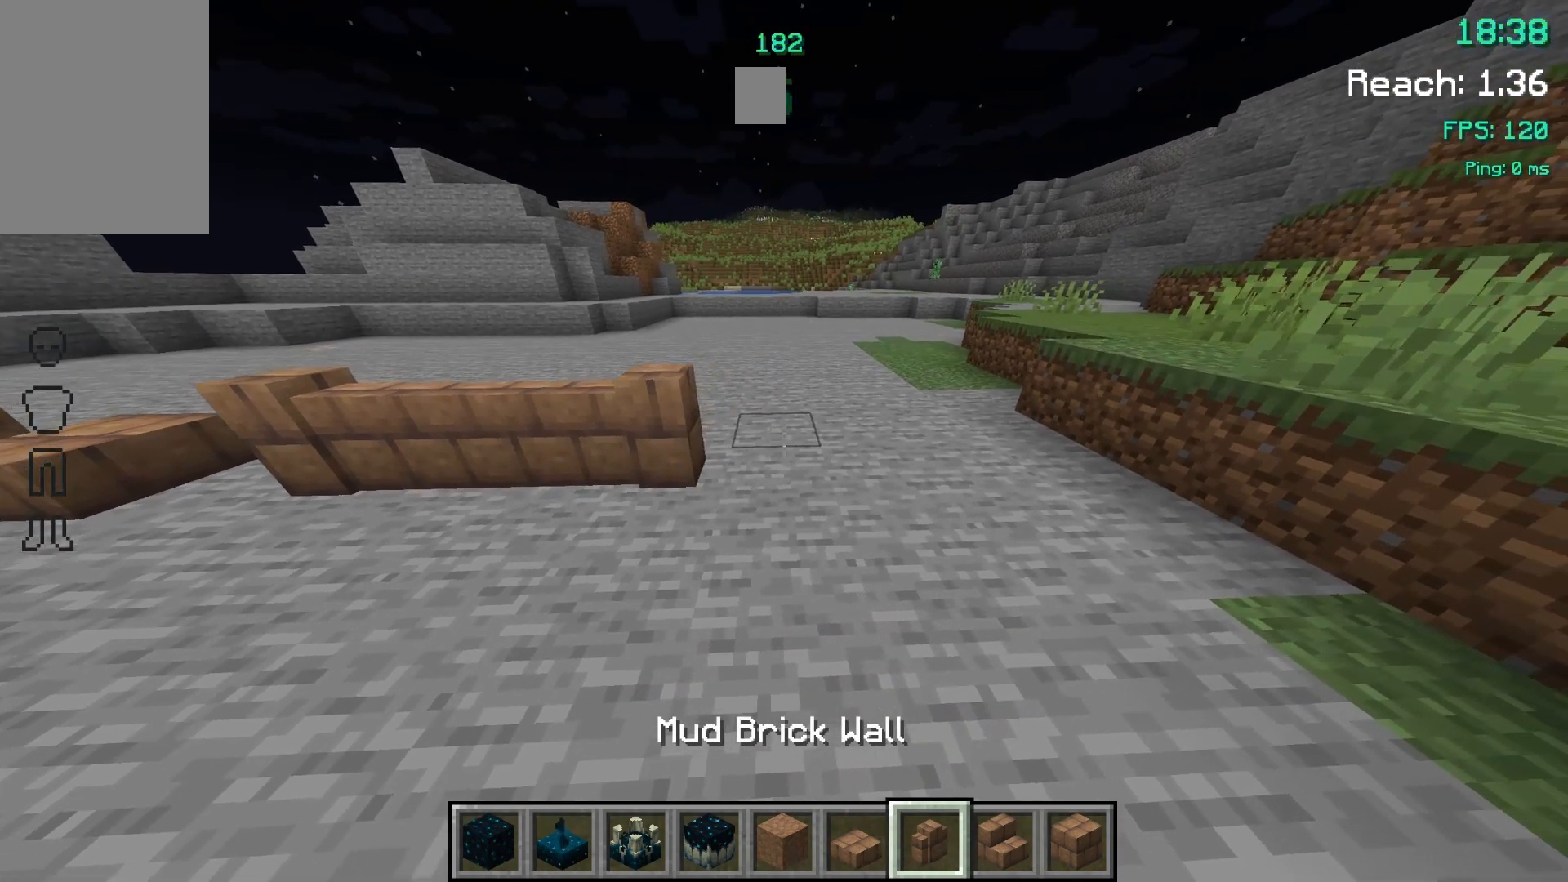
Gameplay with keyboard and mouse; each line is a JSON object with the keys and mouse buttons held at the frame after it. "events" lists presses ("down") and releases ("up") of "a", "d", "s", "space", "w", "mouse_left" and "mouse_right" between this image and that frame as [ms after this image, input, new state], when the widget could be followed in between. "mouse_left", "mouse_right" = the "left", "right" buttons of the "mouse" list. No other keys are recorded. Fast repeated clicks can show as one long hold. Mouse movement is not recorded.
{"keys": ["a"], "mouse": [], "events": [[167, "d", "up"], [433, "a", "down"]]}
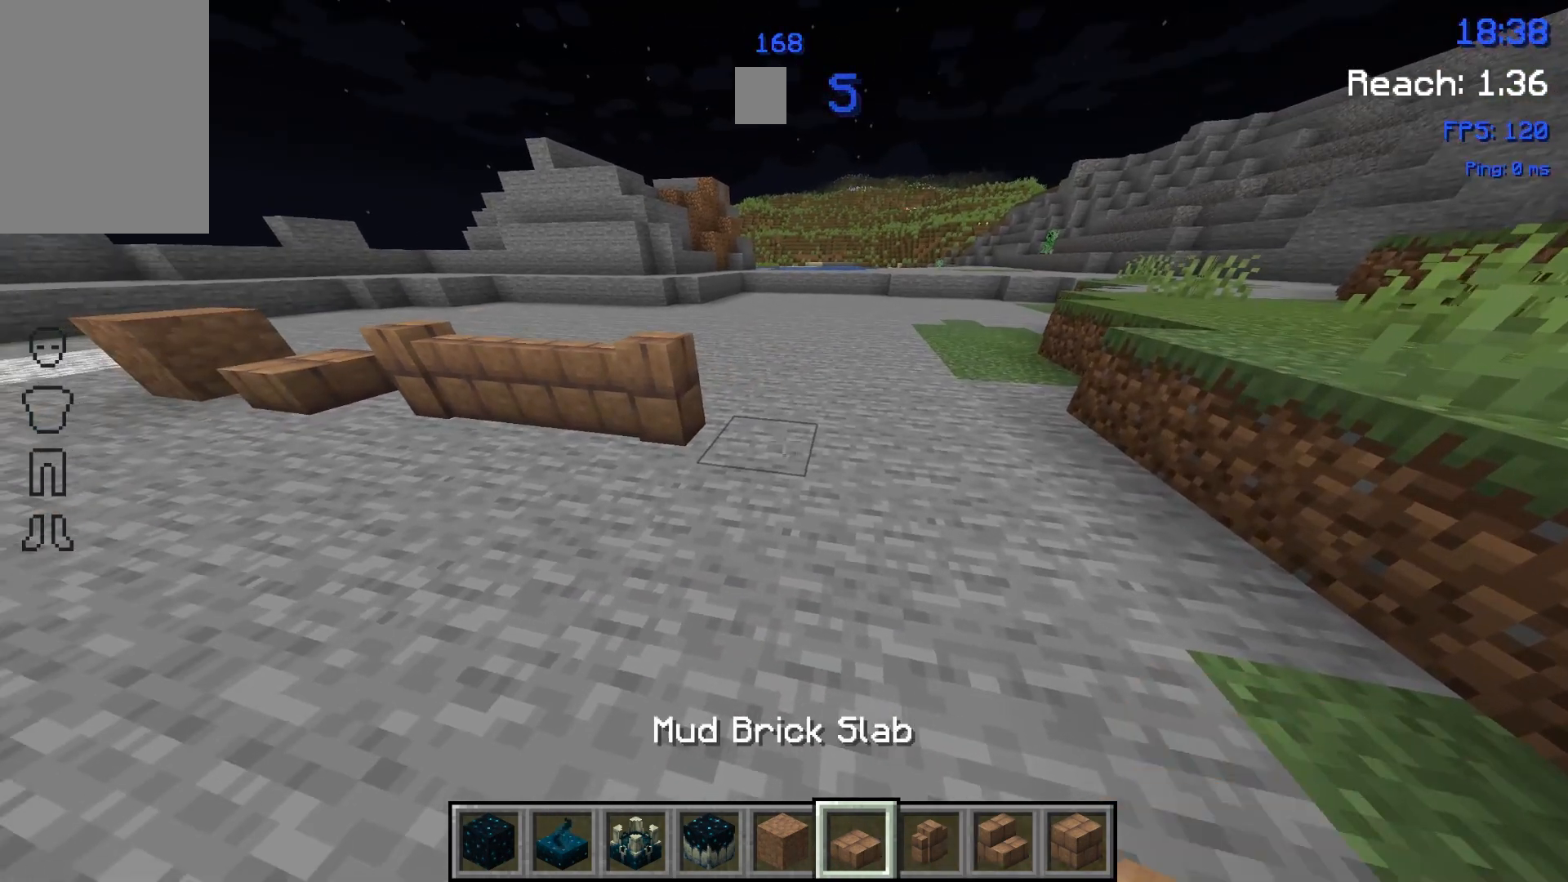
{"keys": [], "mouse": [], "events": [[33, "a", "up"]]}
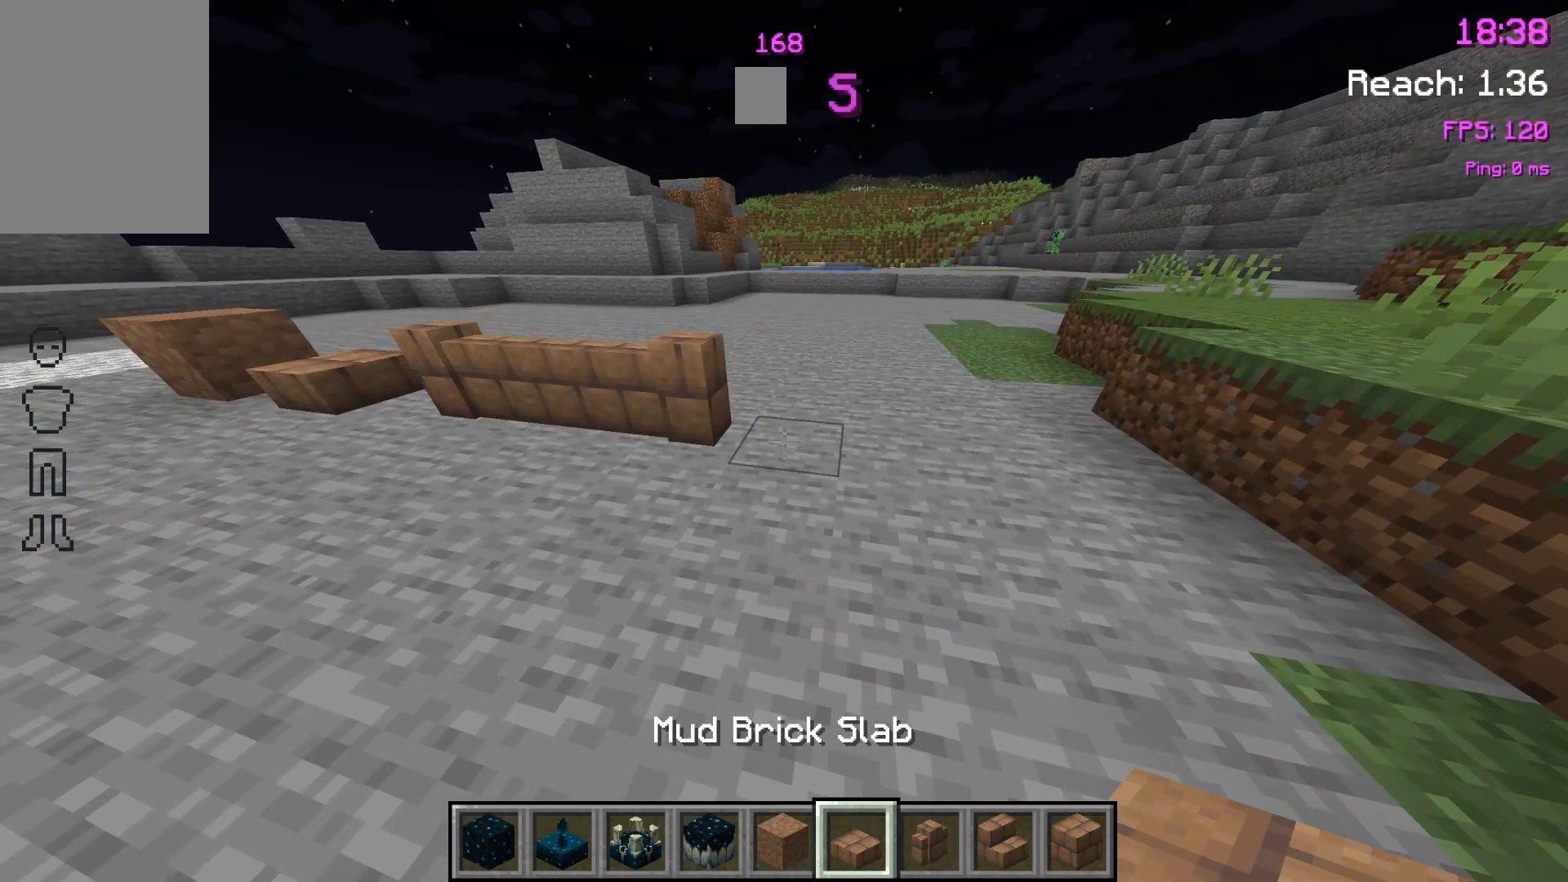
{"keys": [], "mouse": [], "events": []}
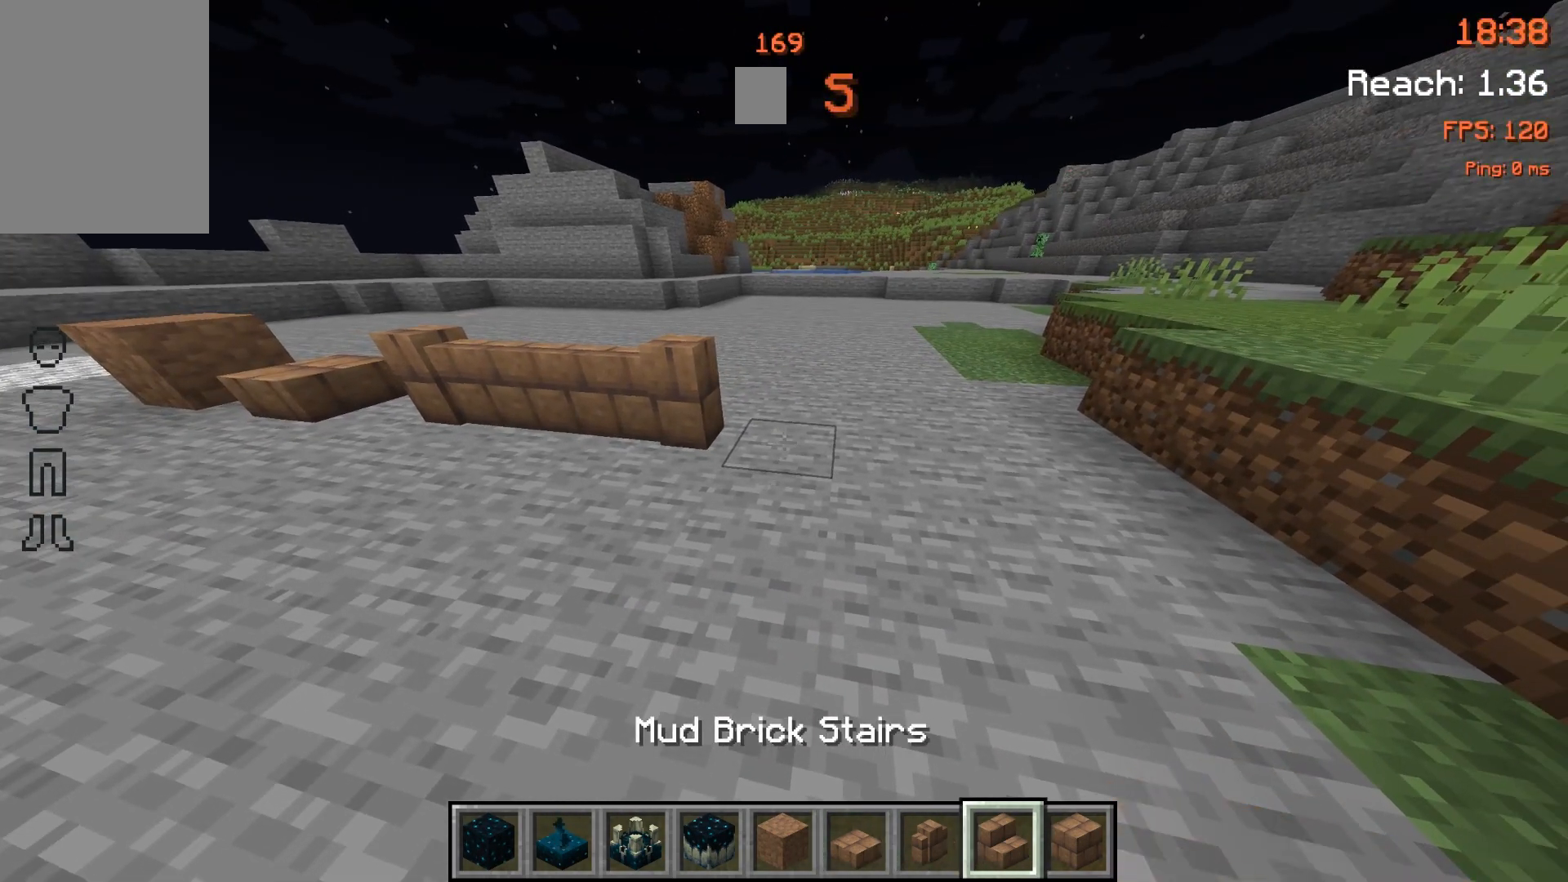
{"keys": [], "mouse": ["right"], "events": [[500, "mouse_right", "down"]]}
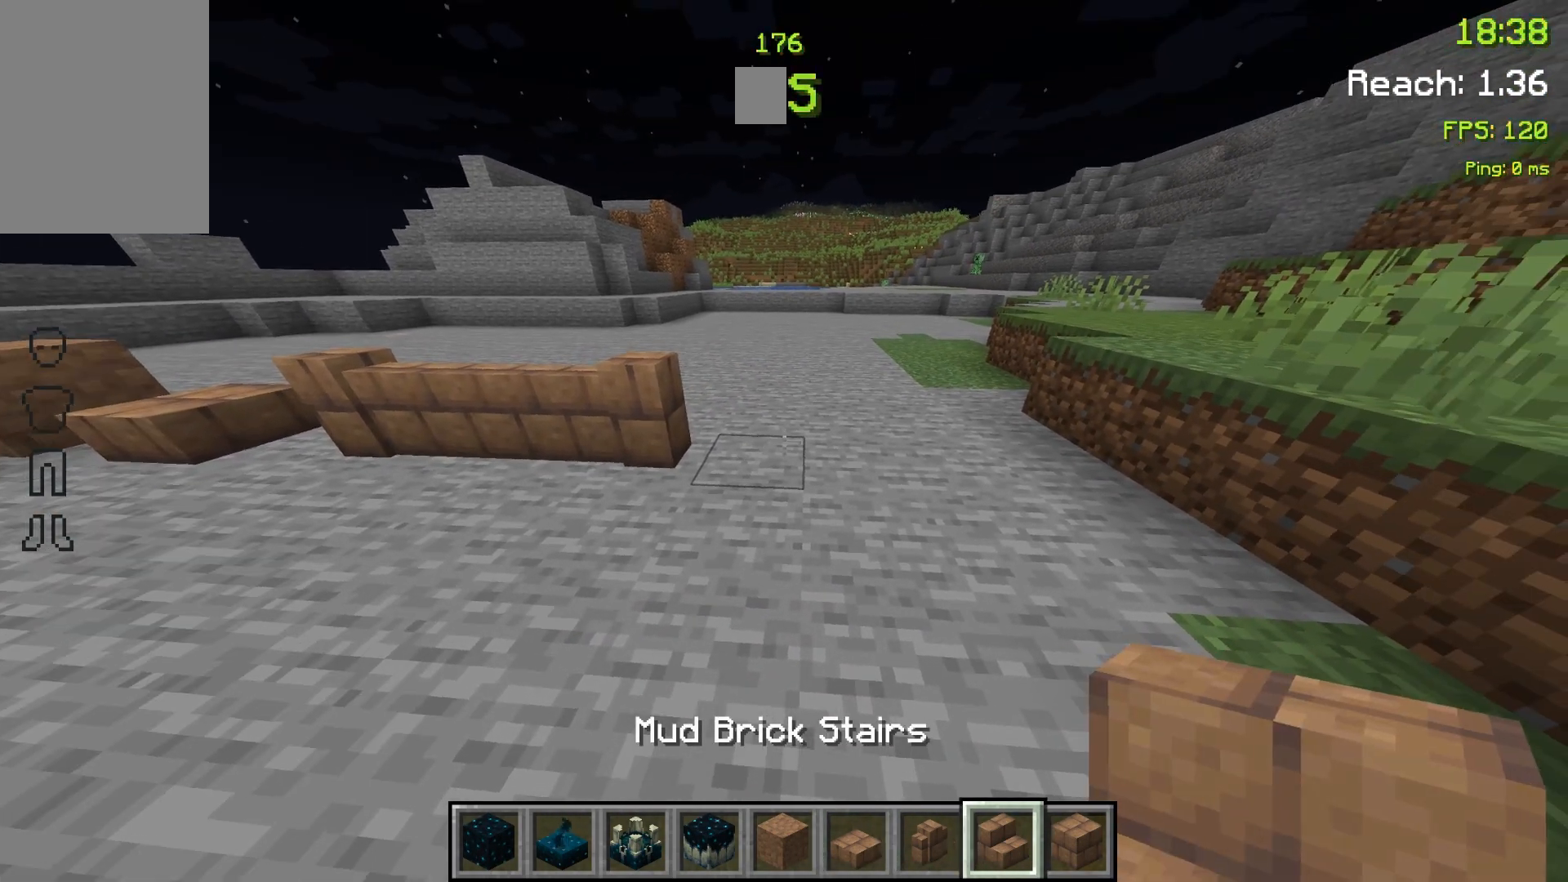
{"keys": [], "mouse": ["left"], "events": [[67, "mouse_right", "up"], [500, "mouse_left", "down"]]}
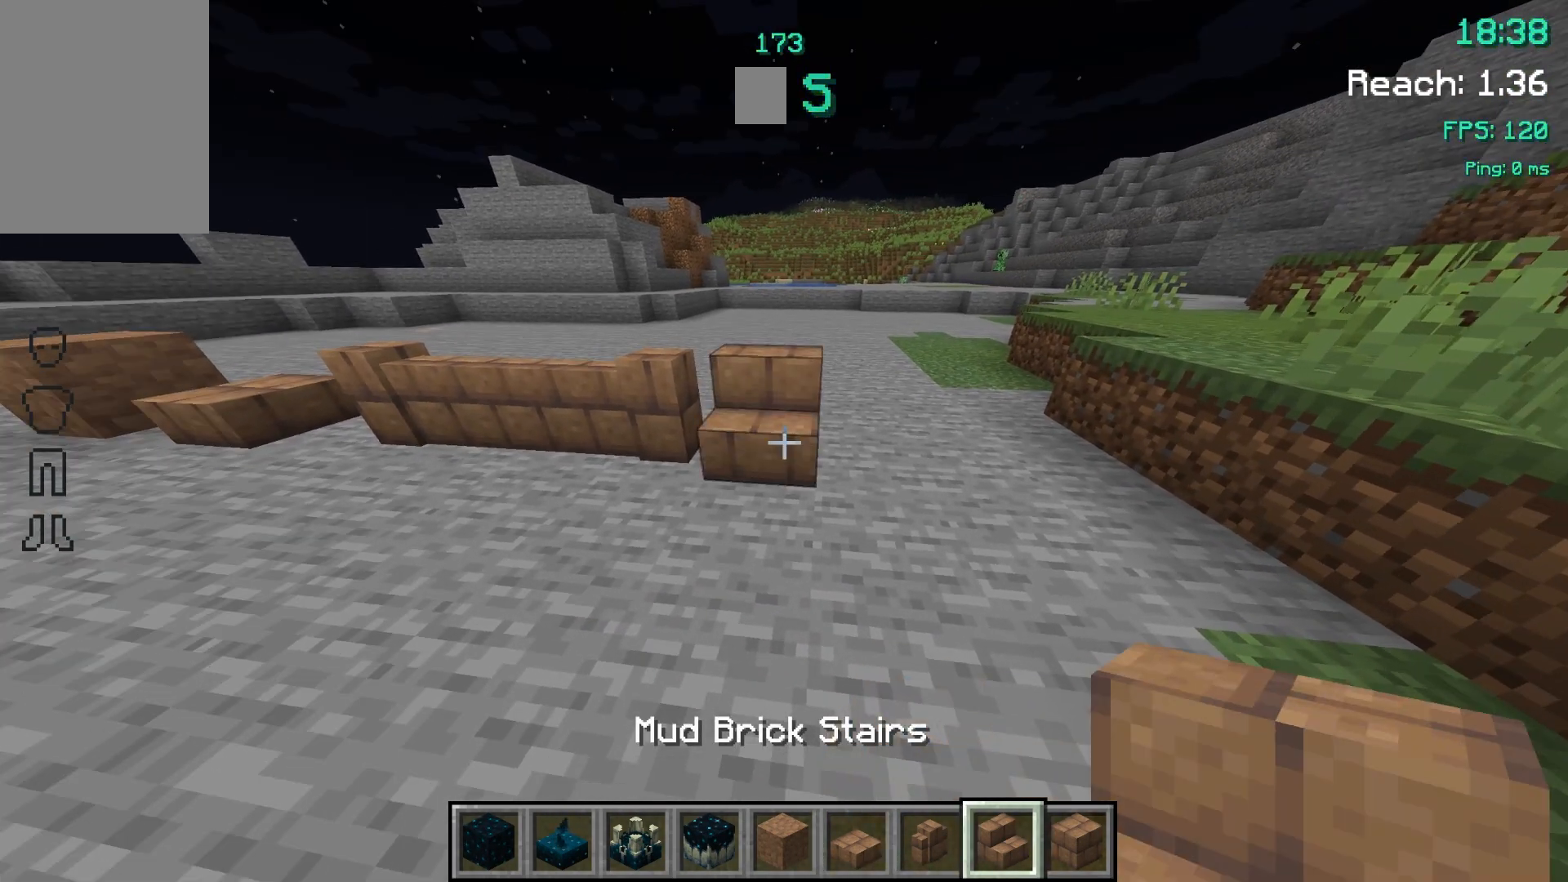
{"keys": [], "mouse": [], "events": [[100, "mouse_left", "up"], [167, "d", "down"], [300, "d", "up"], [333, "mouse_right", "down"], [433, "mouse_right", "up"]]}
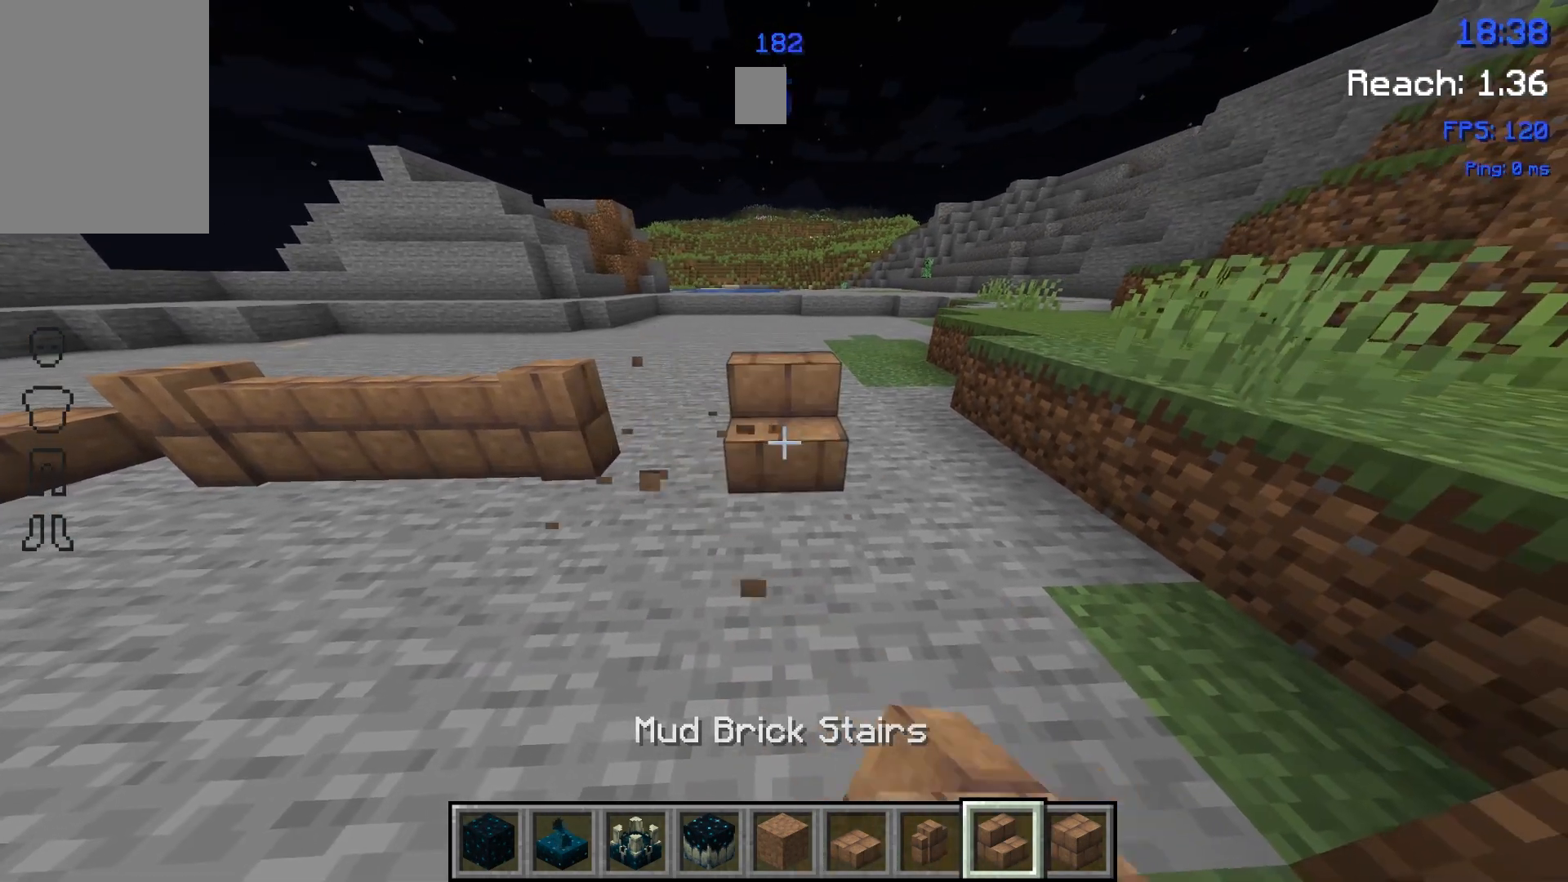
{"keys": [], "mouse": [], "events": [[133, "d", "down"], [333, "d", "up"]]}
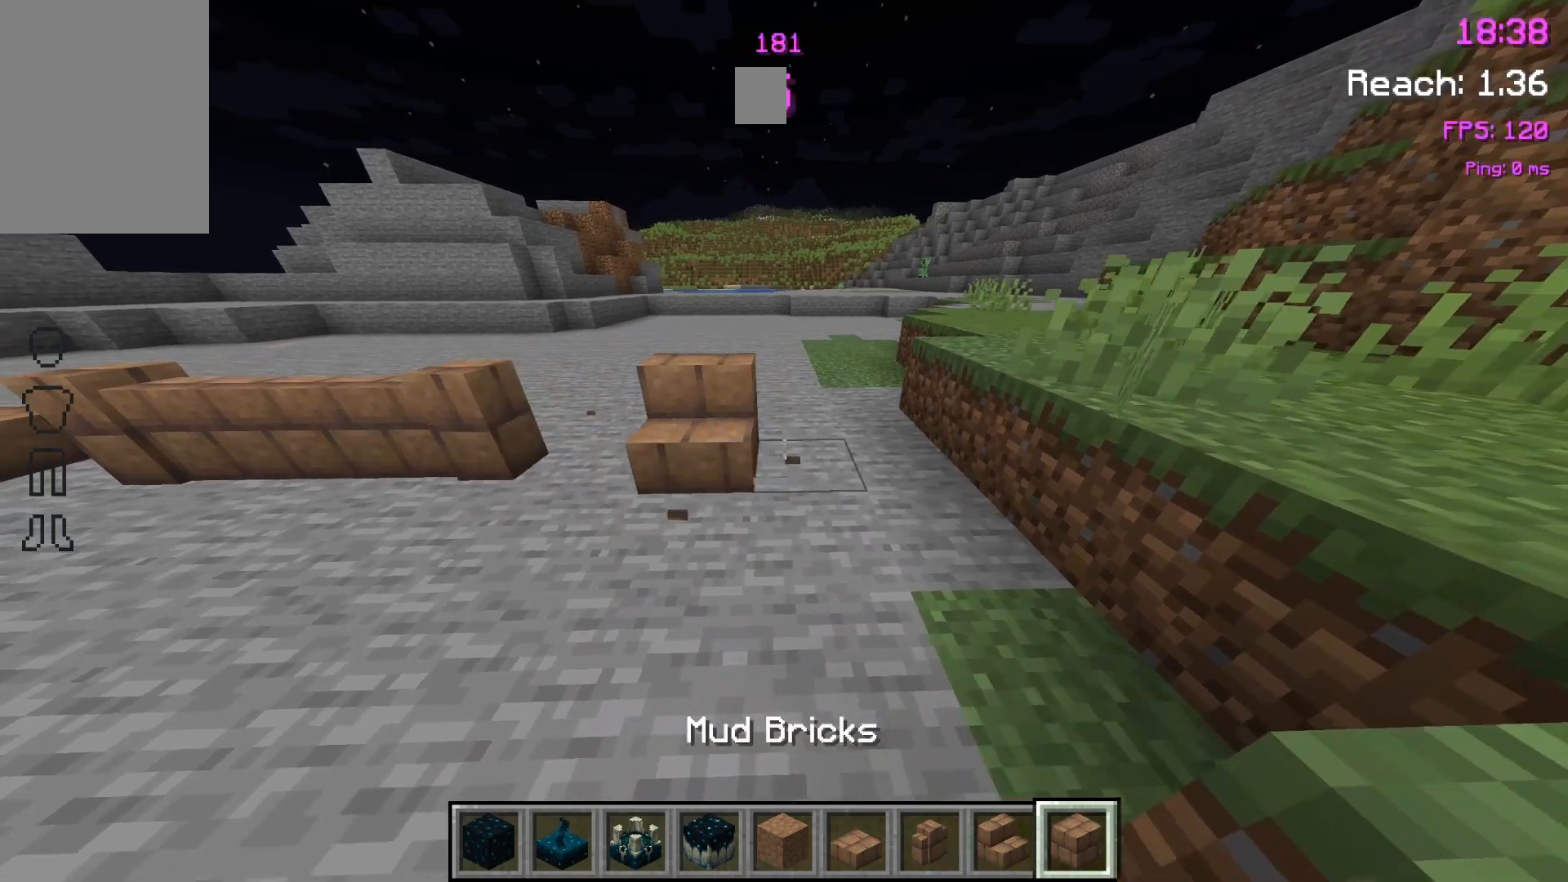
{"keys": ["d", "space"], "mouse": [], "events": [[267, "d", "down"], [433, "space", "down"]]}
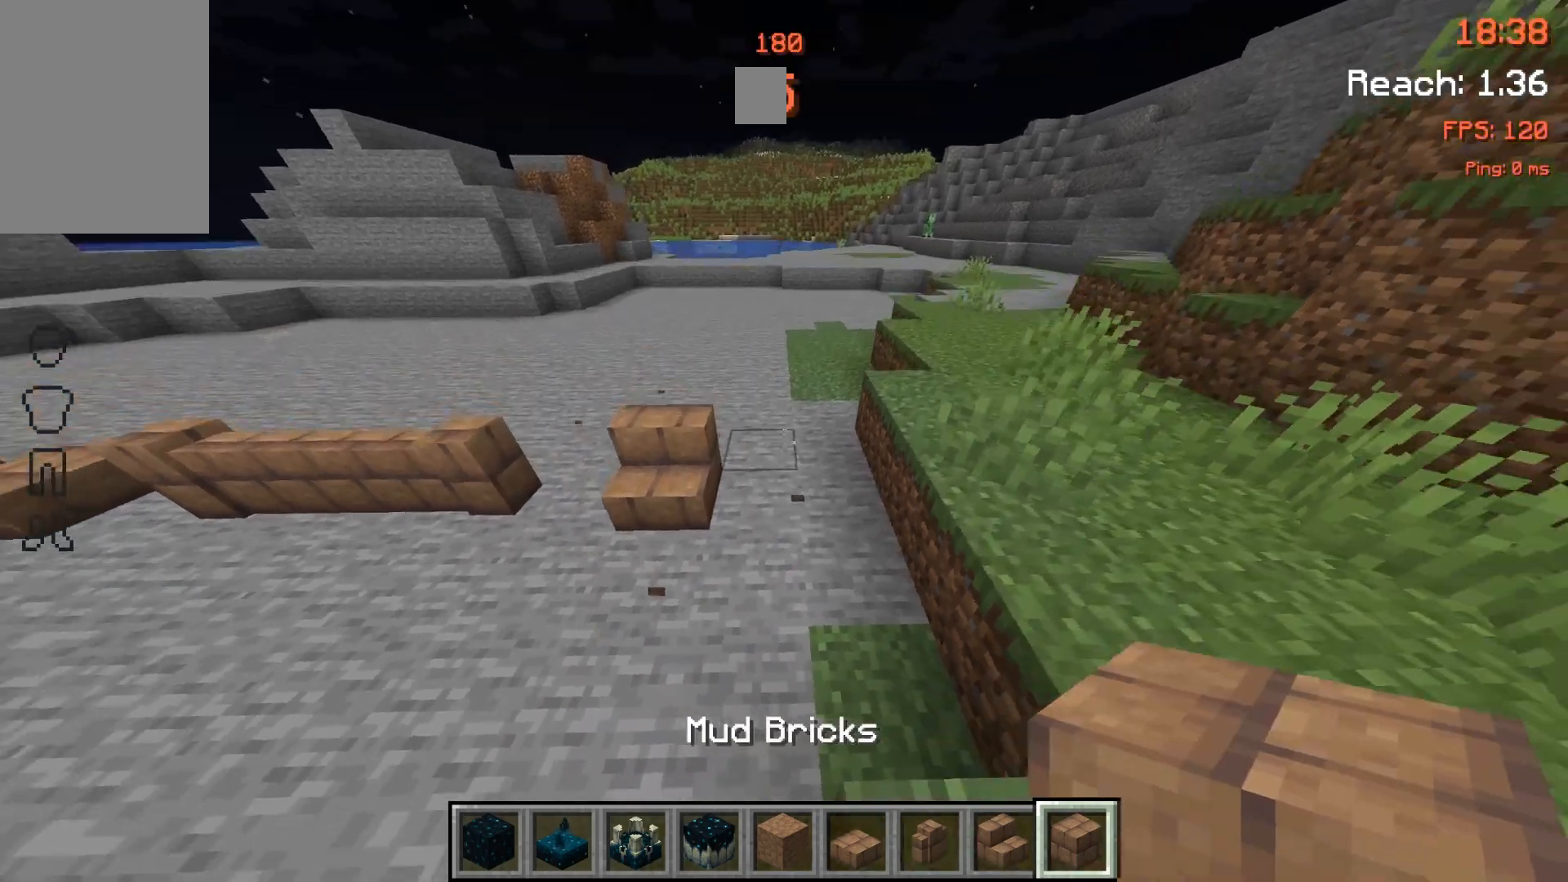
{"keys": [], "mouse": [], "events": [[133, "d", "up"], [133, "space", "up"]]}
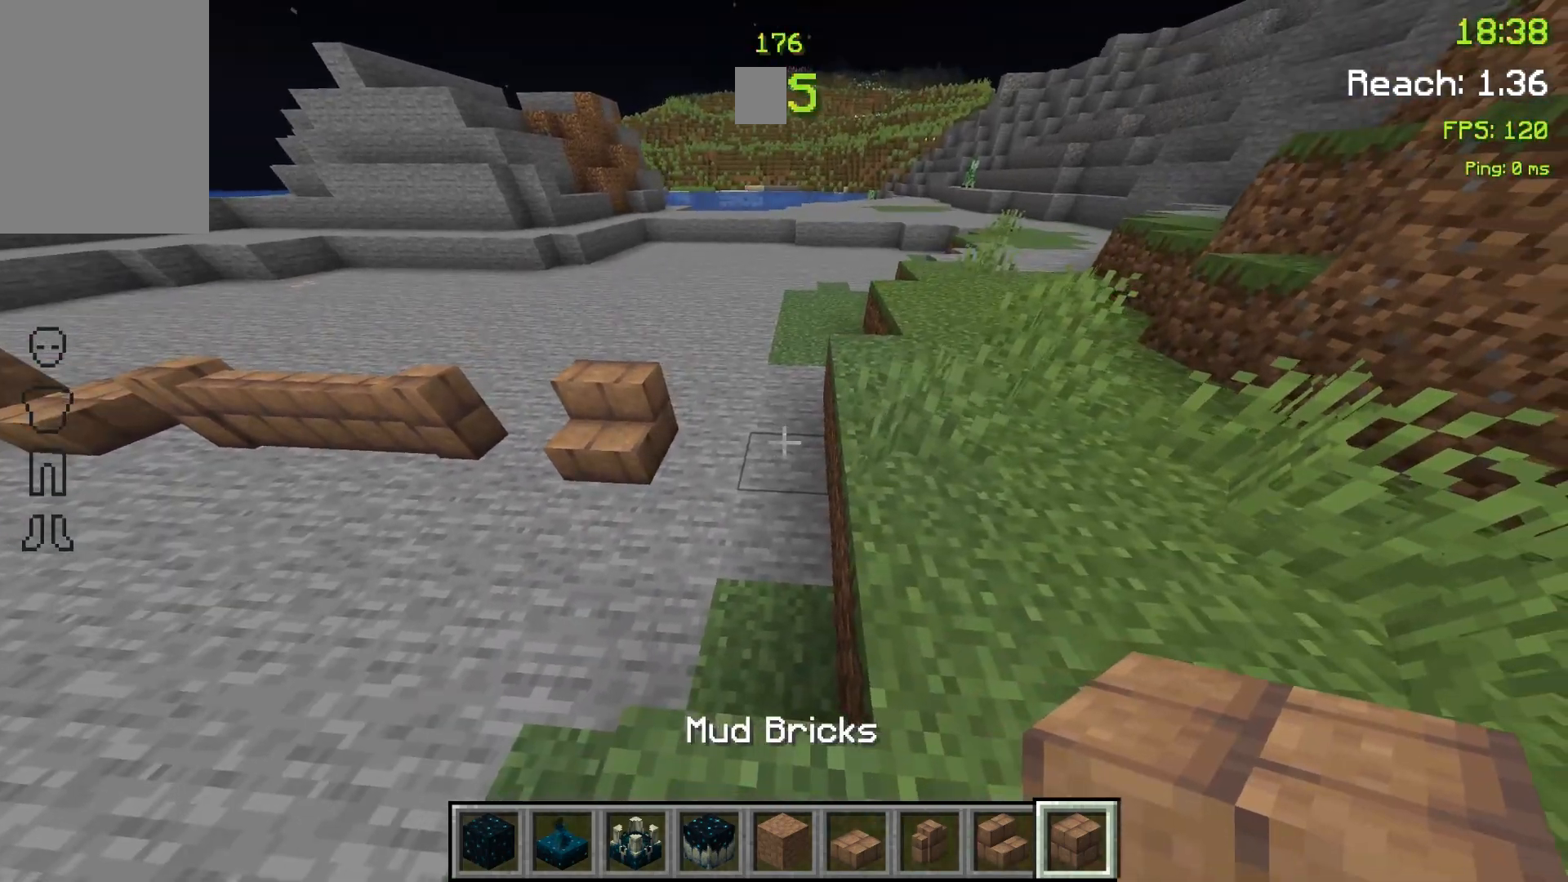
{"keys": [], "mouse": [], "events": [[33, "mouse_right", "down"], [100, "mouse_right", "up"], [400, "mouse_left", "down"], [500, "mouse_left", "up"]]}
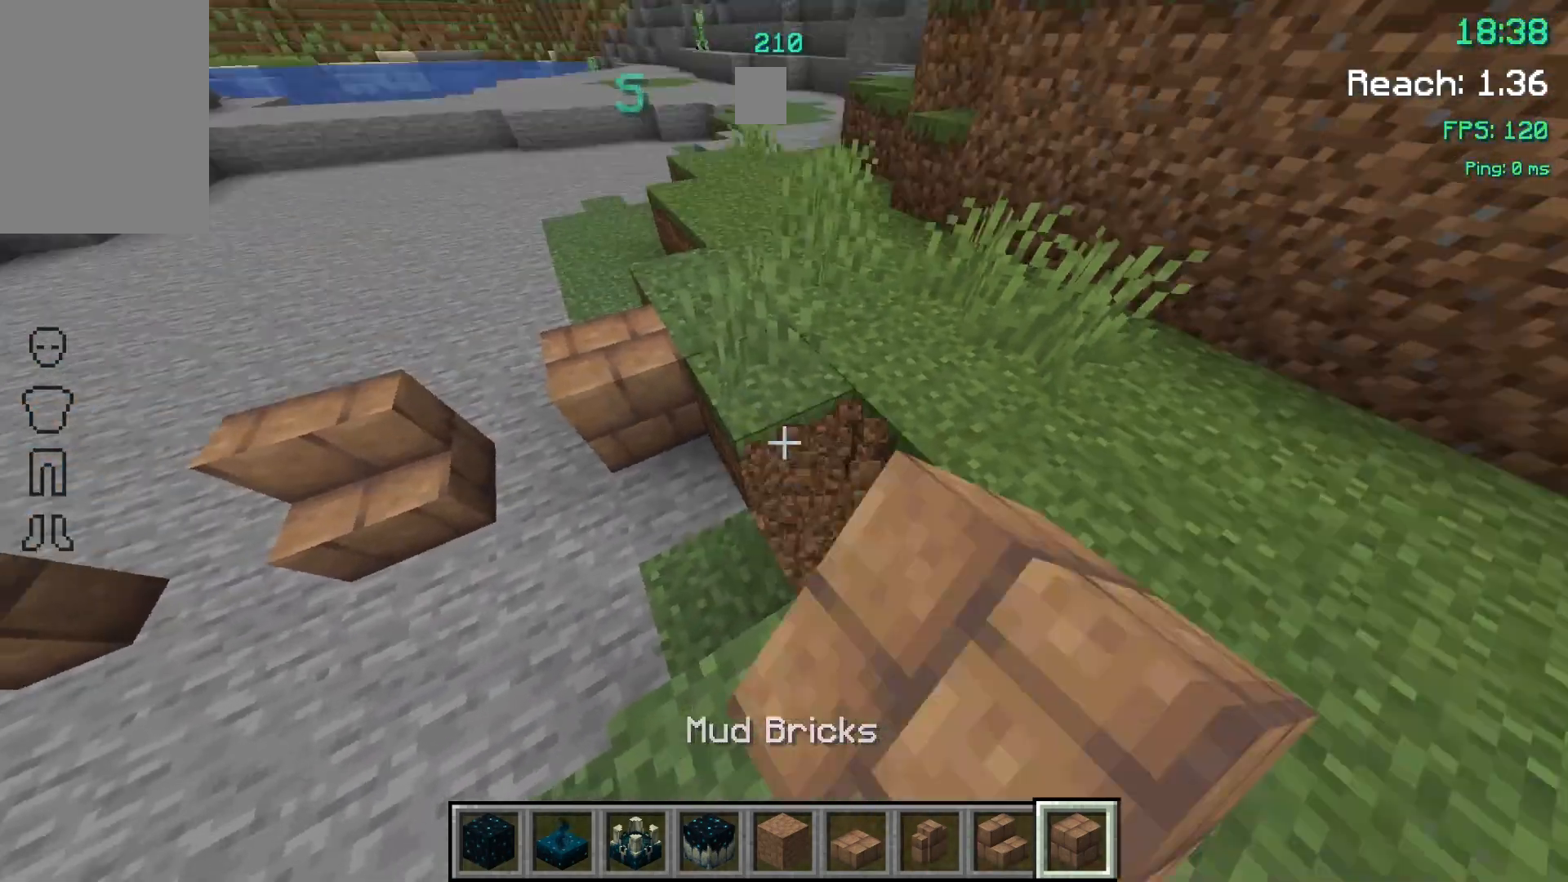
{"keys": [], "mouse": ["left"], "events": [[100, "mouse_left", "down"], [167, "mouse_left", "up"], [267, "mouse_left", "down"], [333, "mouse_left", "up"], [433, "mouse_left", "down"]]}
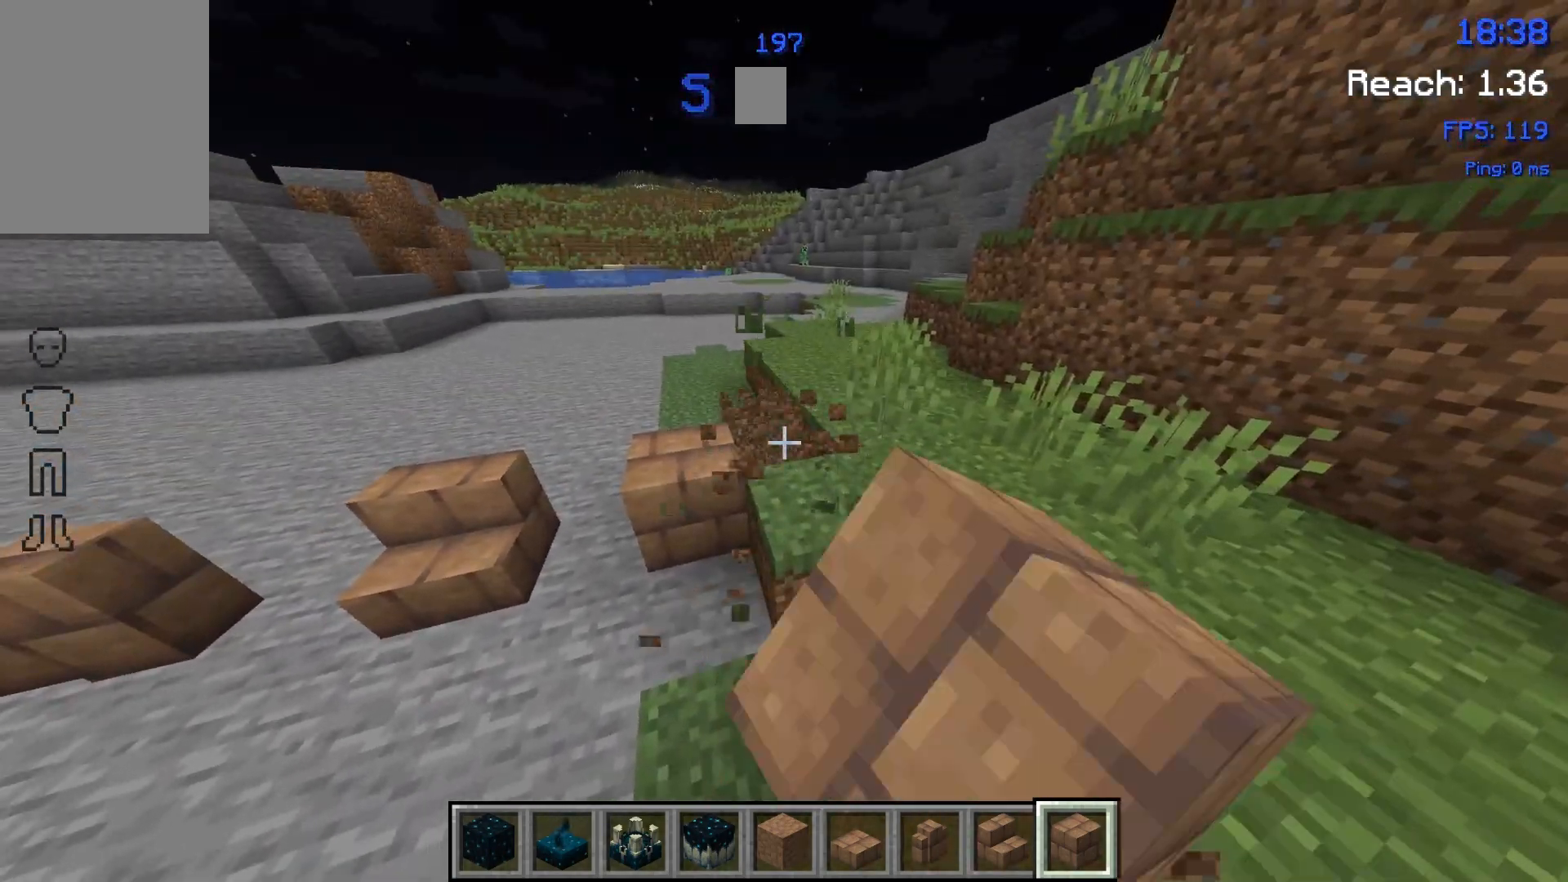
{"keys": [], "mouse": [], "events": [[33, "mouse_left", "up"], [267, "mouse_left", "down"], [367, "mouse_left", "up"]]}
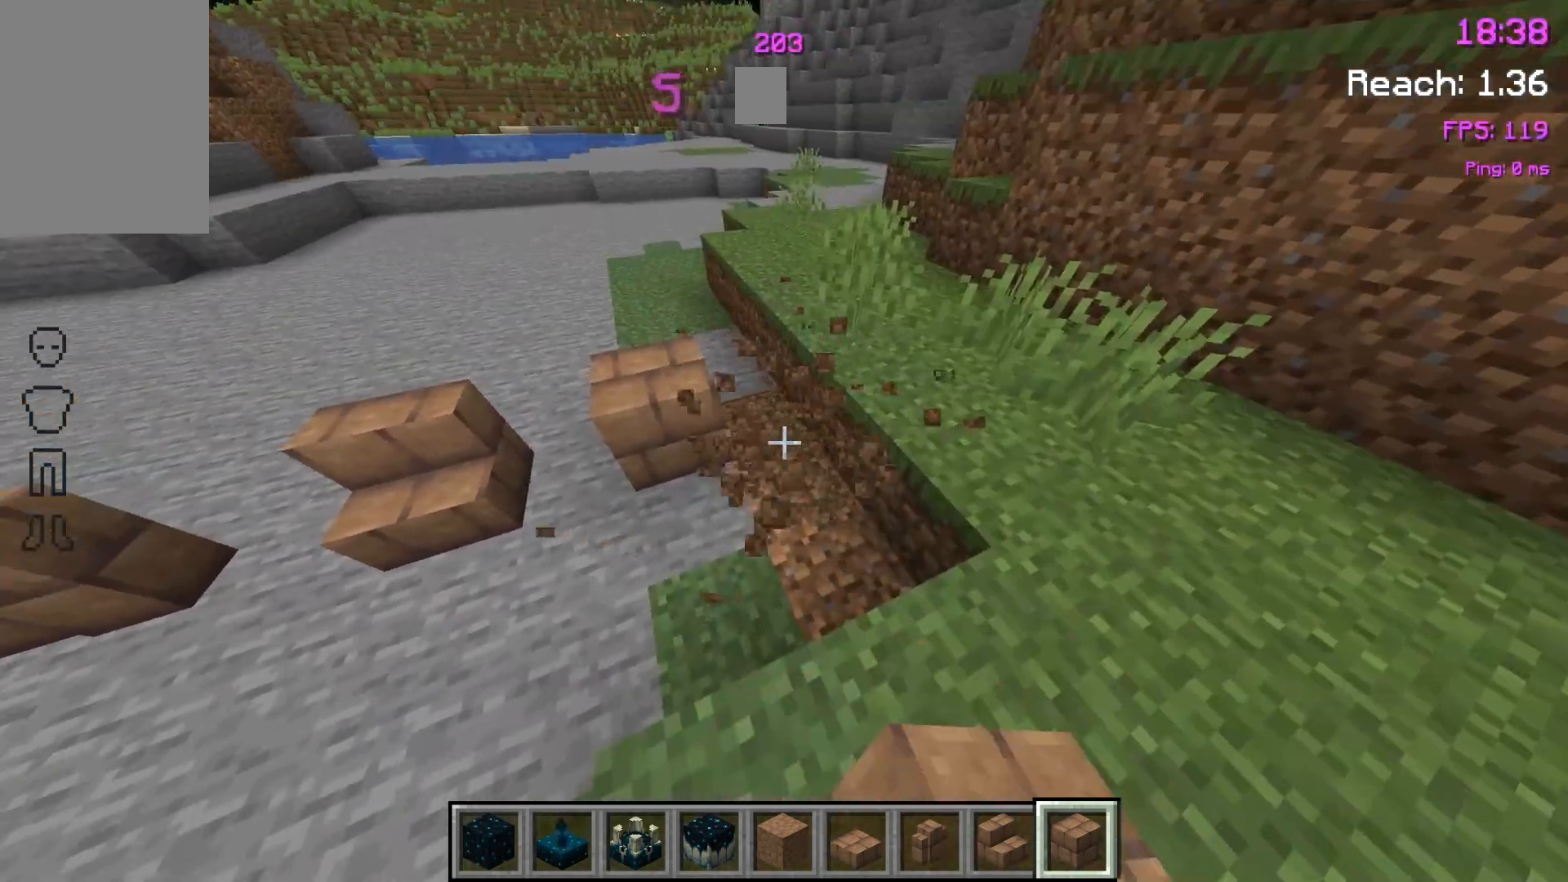
{"keys": ["a"], "mouse": [], "events": [[100, "a", "down"], [167, "s", "down"], [433, "s", "up"]]}
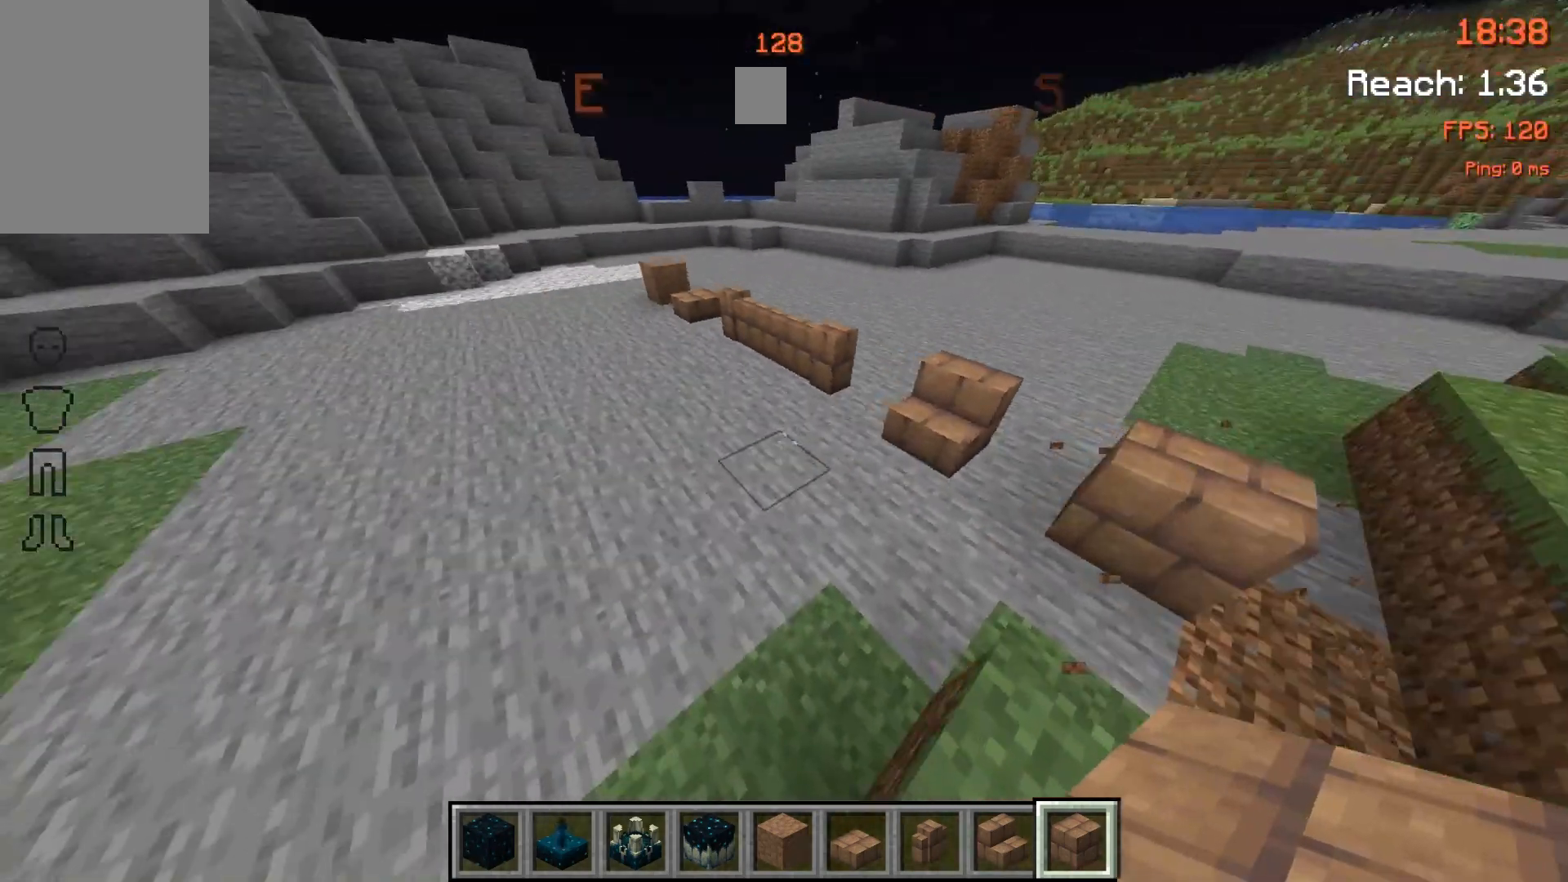
{"keys": ["w"], "mouse": [], "events": [[100, "w", "down"], [267, "a", "up"], [300, "w", "up"], [400, "w", "down"]]}
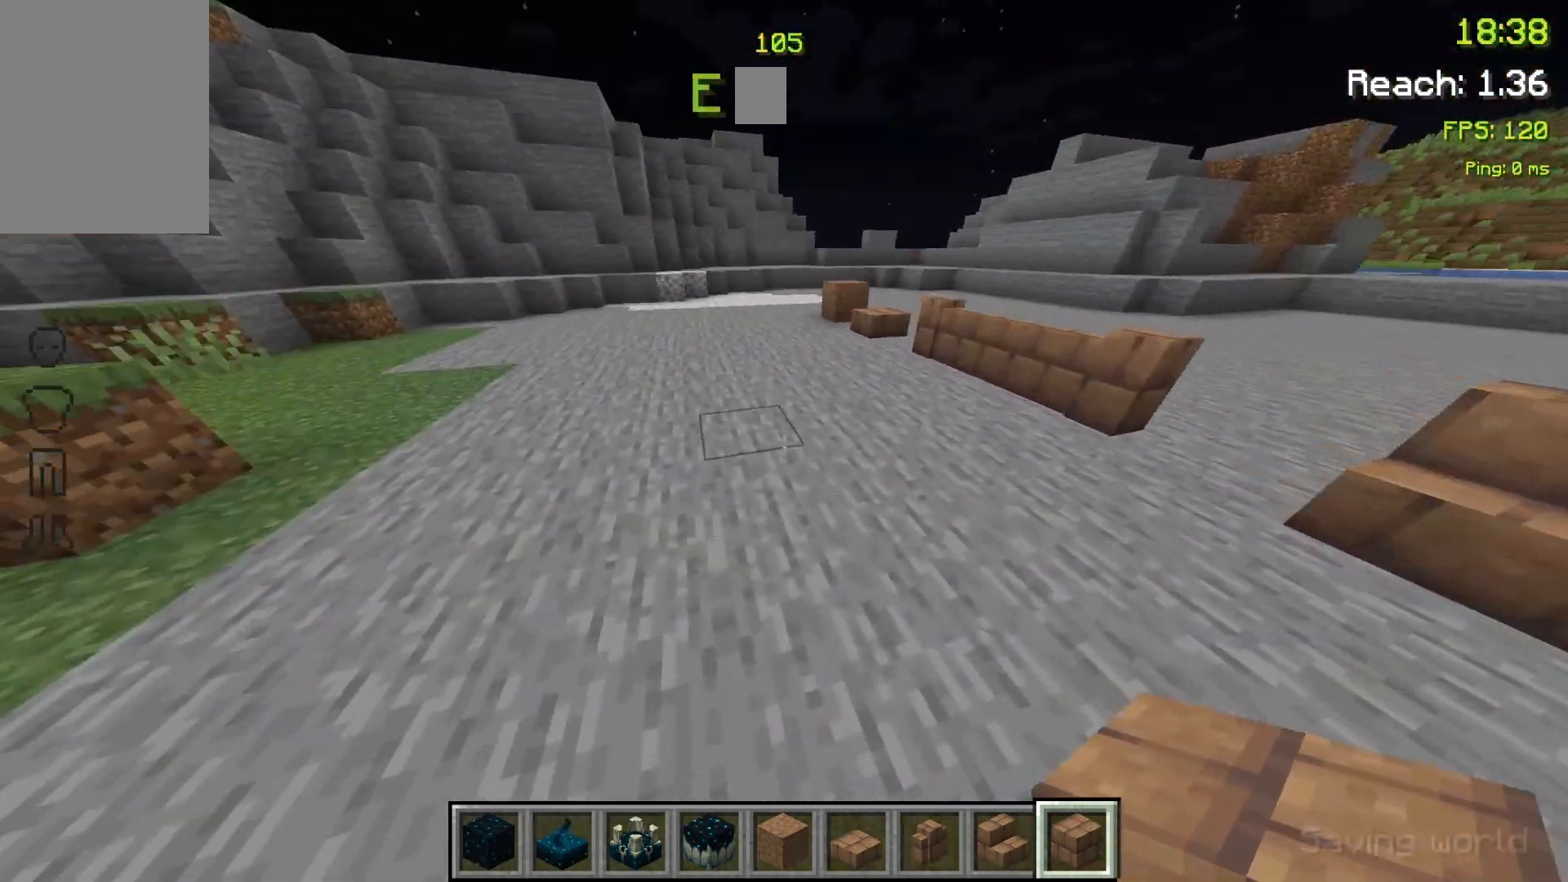
{"keys": ["space", "w"], "mouse": [], "events": [[33, "w", "up"], [133, "w", "down"], [467, "space", "down"]]}
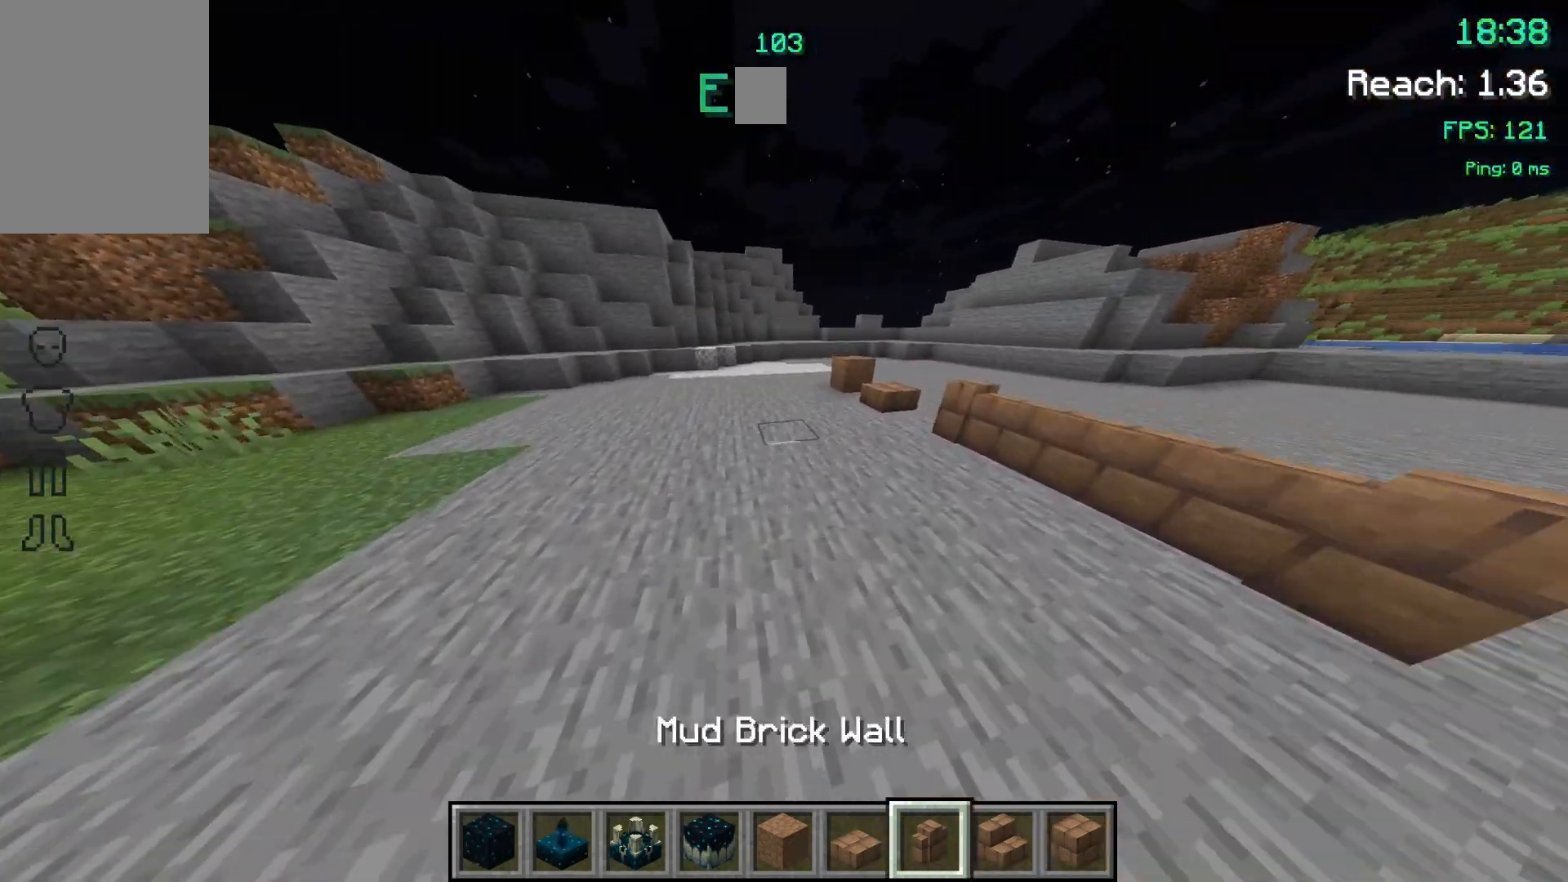
{"keys": ["a", "w"], "mouse": [], "events": [[100, "a", "down"], [467, "space", "up"]]}
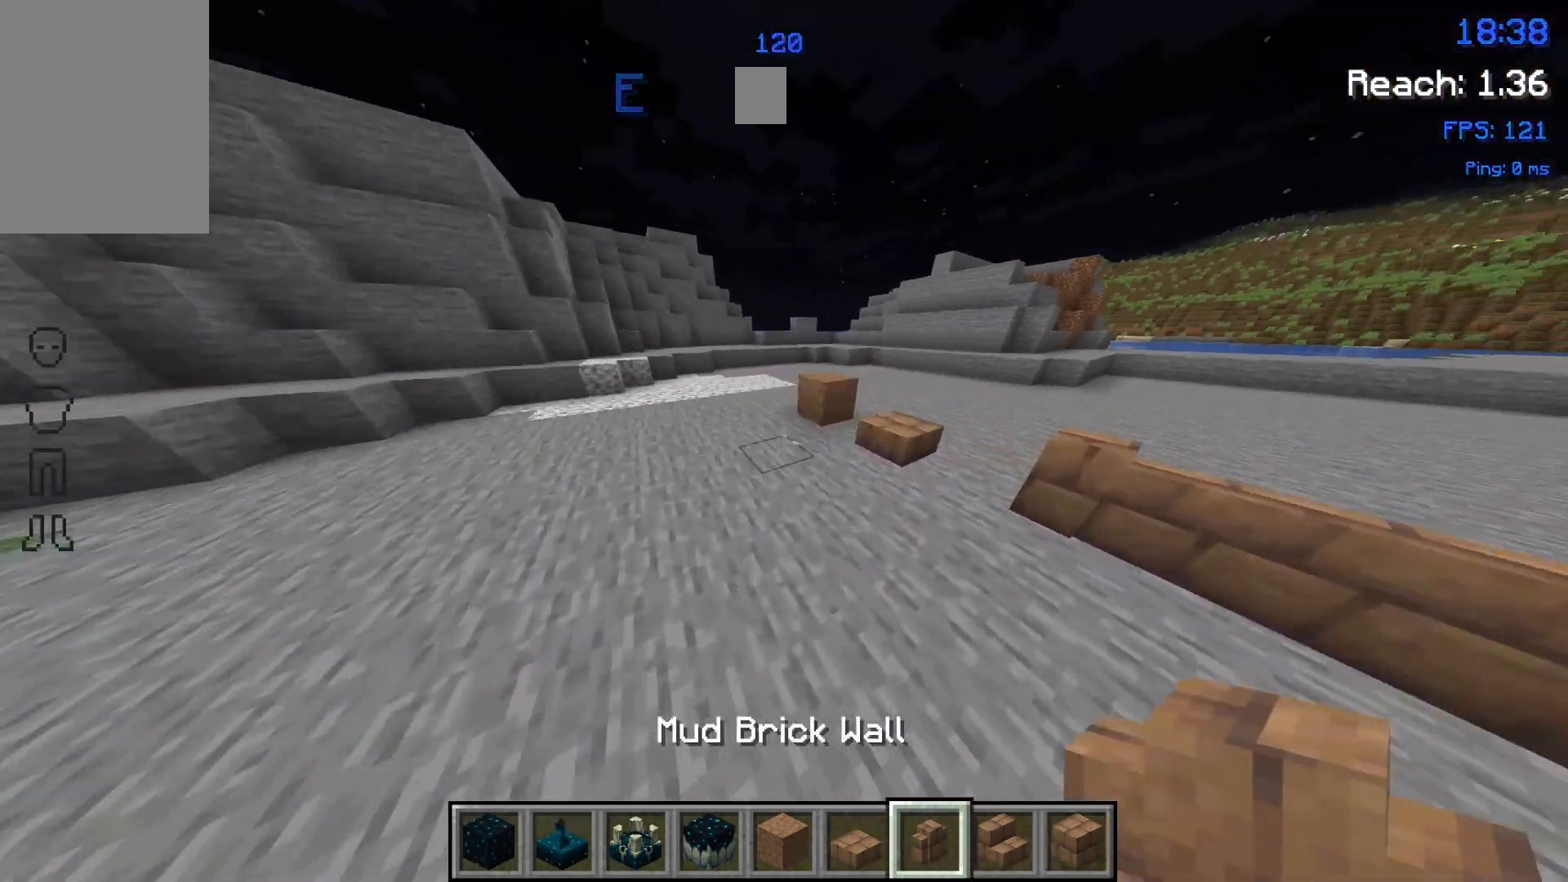
{"keys": ["w"], "mouse": [], "events": [[100, "a", "up"], [167, "space", "down"], [500, "space", "up"]]}
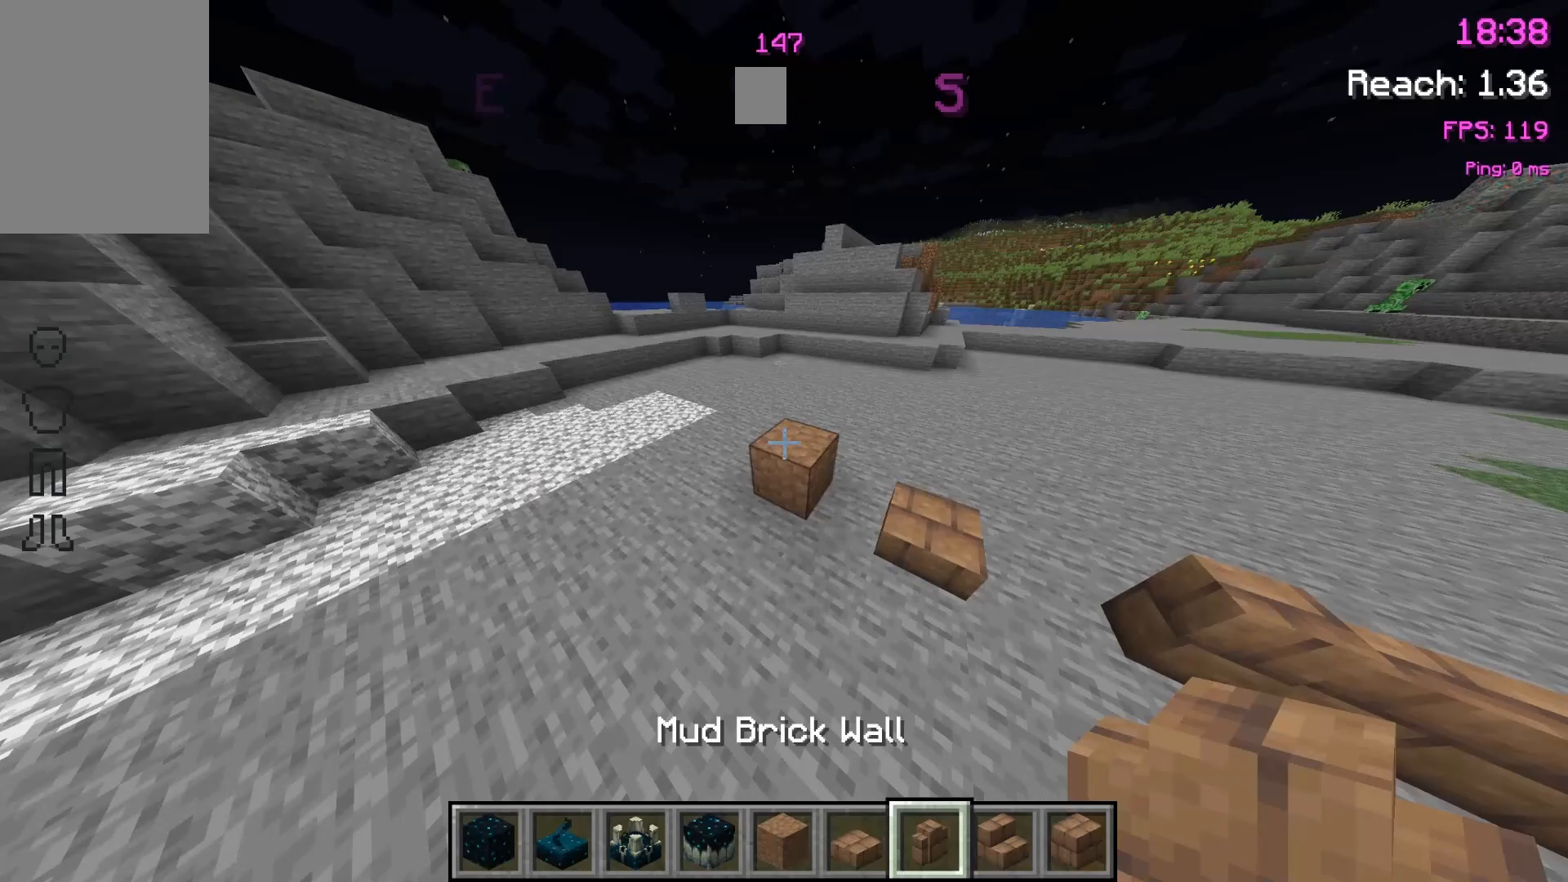
{"keys": ["space", "w"], "mouse": [], "events": [[233, "space", "down"]]}
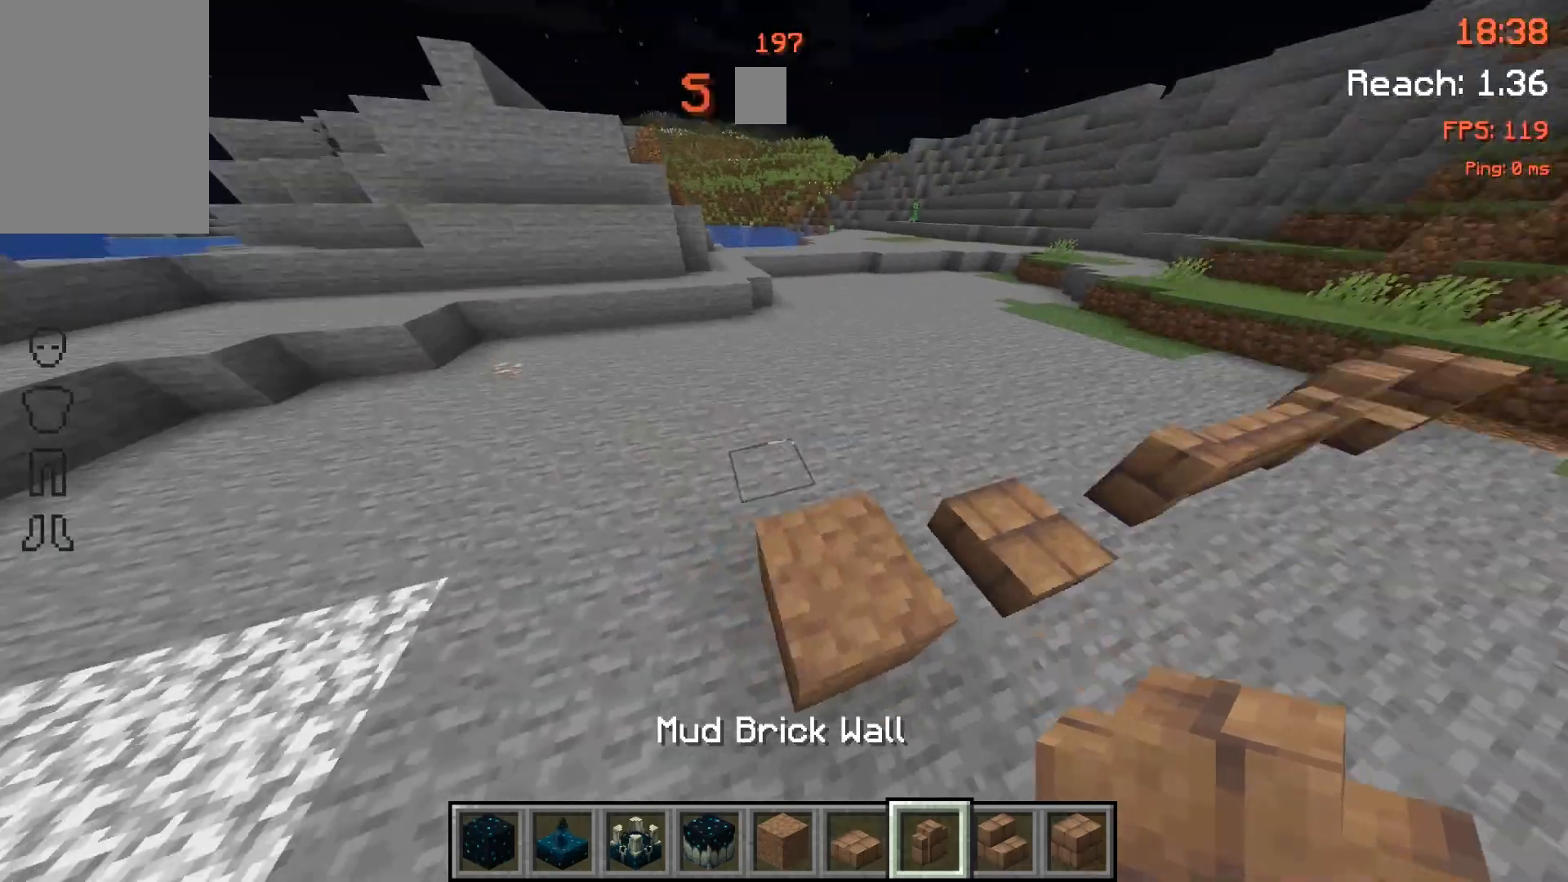
{"keys": [], "mouse": [], "events": [[67, "a", "down"], [133, "space", "up"], [233, "a", "up"], [433, "w", "up"]]}
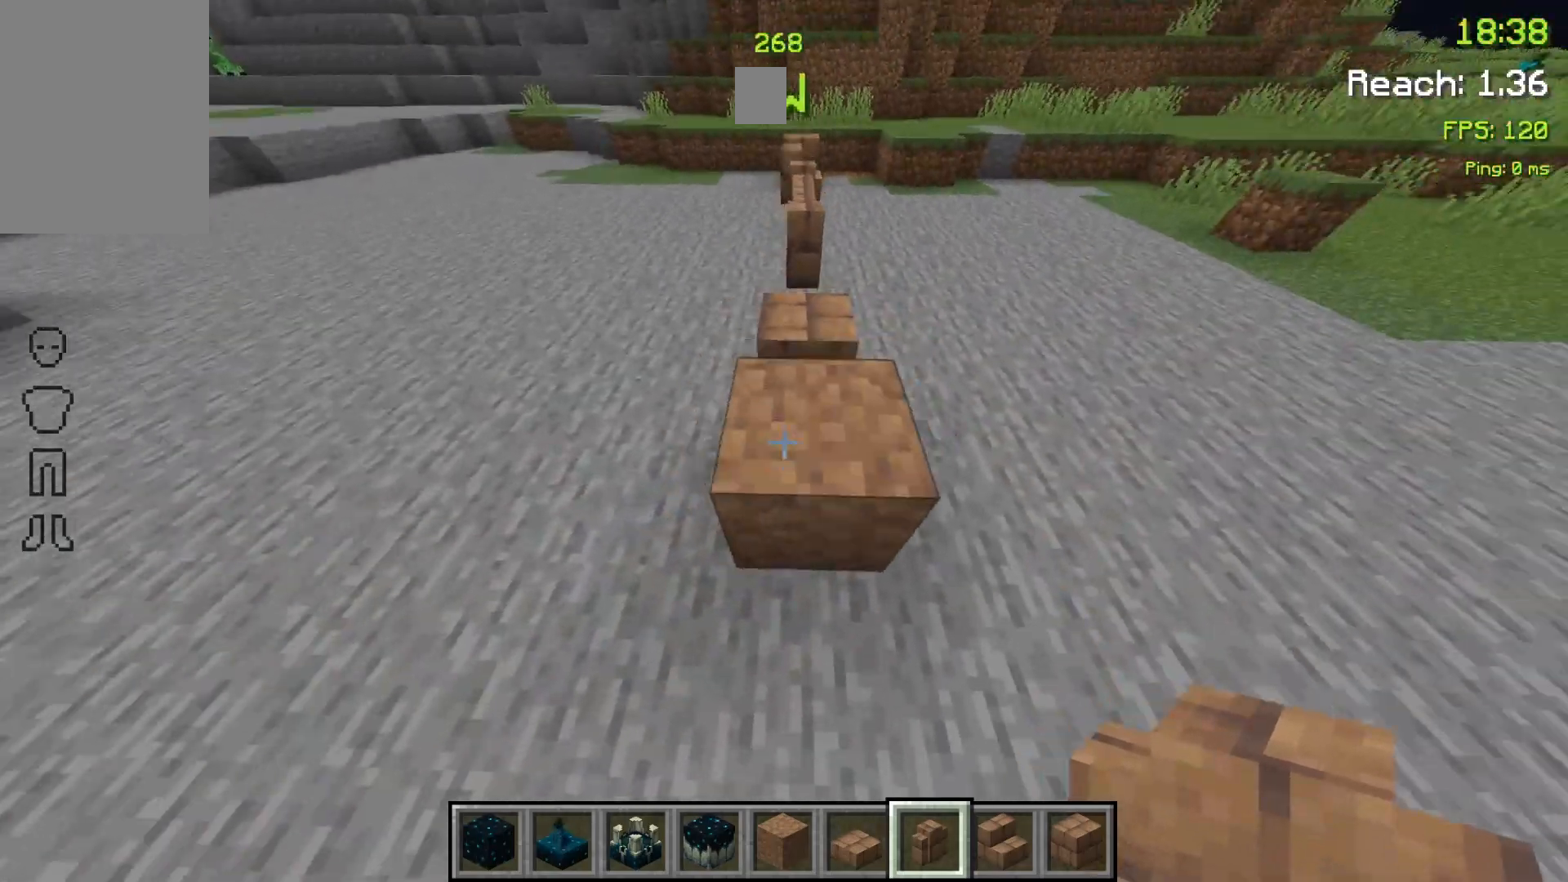
{"keys": ["w"], "mouse": [], "events": [[133, "mouse_left", "down"], [233, "mouse_left", "up"], [500, "w", "down"]]}
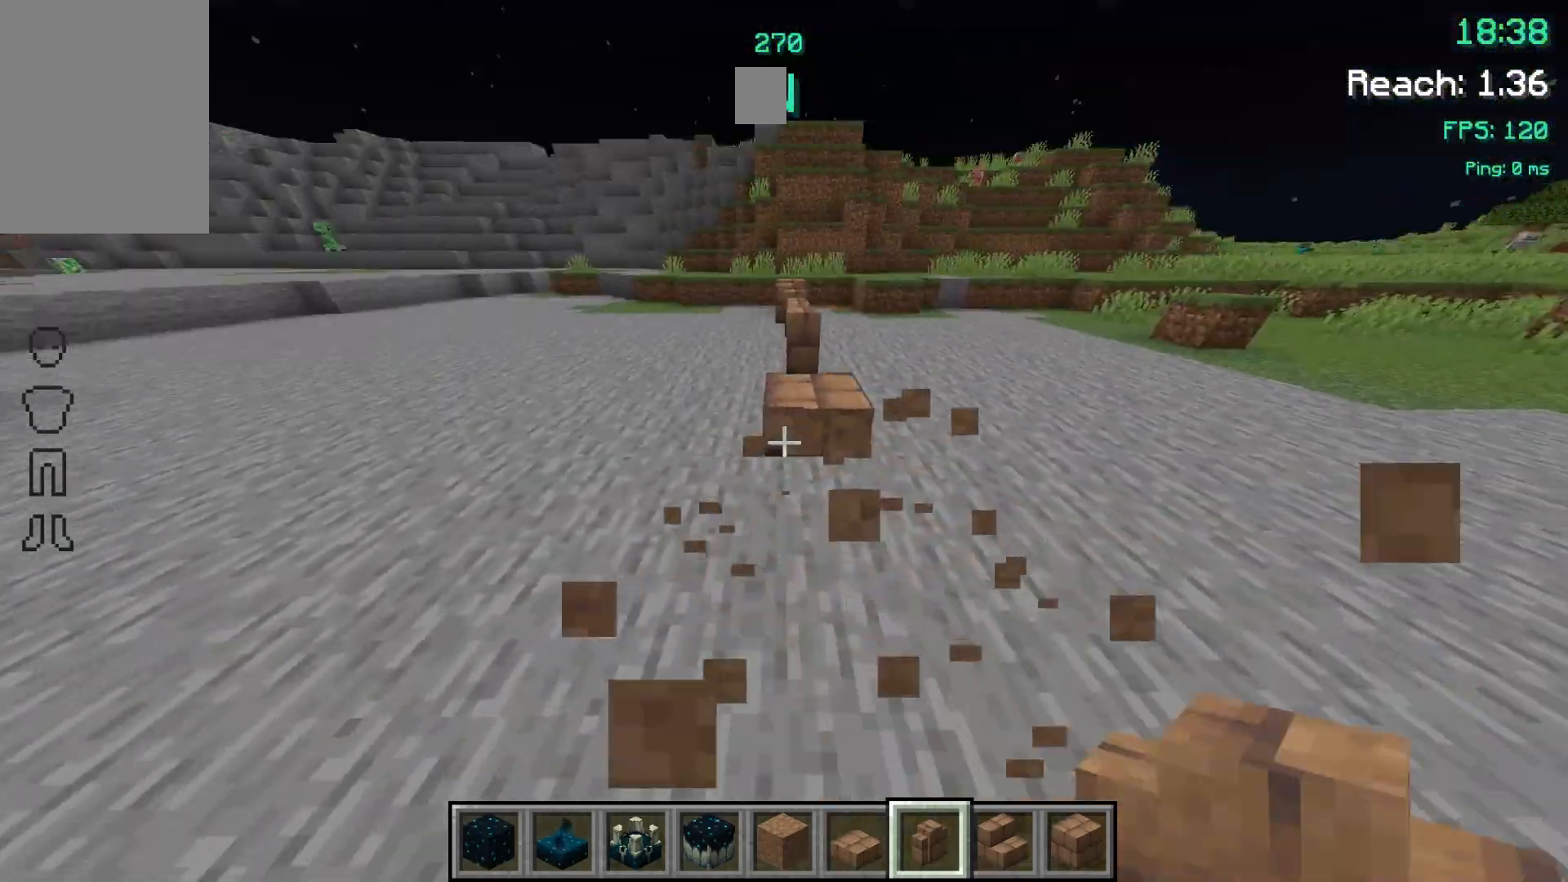
{"keys": ["w"], "mouse": [], "events": [[167, "w", "up"], [267, "mouse_left", "down"], [367, "mouse_left", "up"], [400, "w", "down"]]}
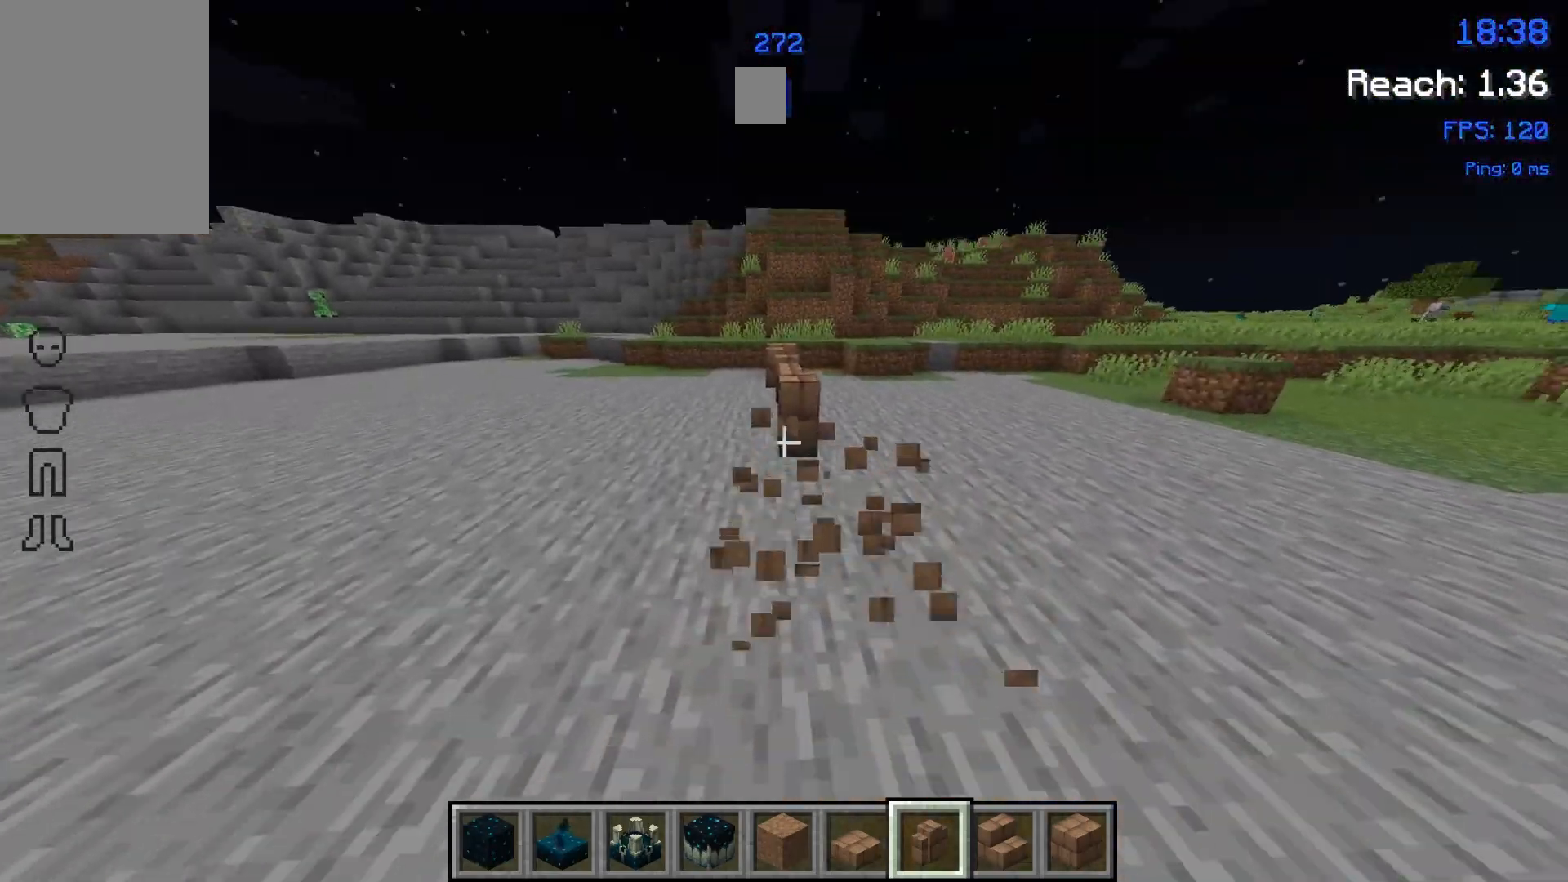
{"keys": ["w"], "mouse": ["left"], "events": [[133, "mouse_left", "down"], [200, "mouse_left", "up"], [333, "mouse_left", "down"], [400, "mouse_left", "up"], [500, "mouse_left", "down"]]}
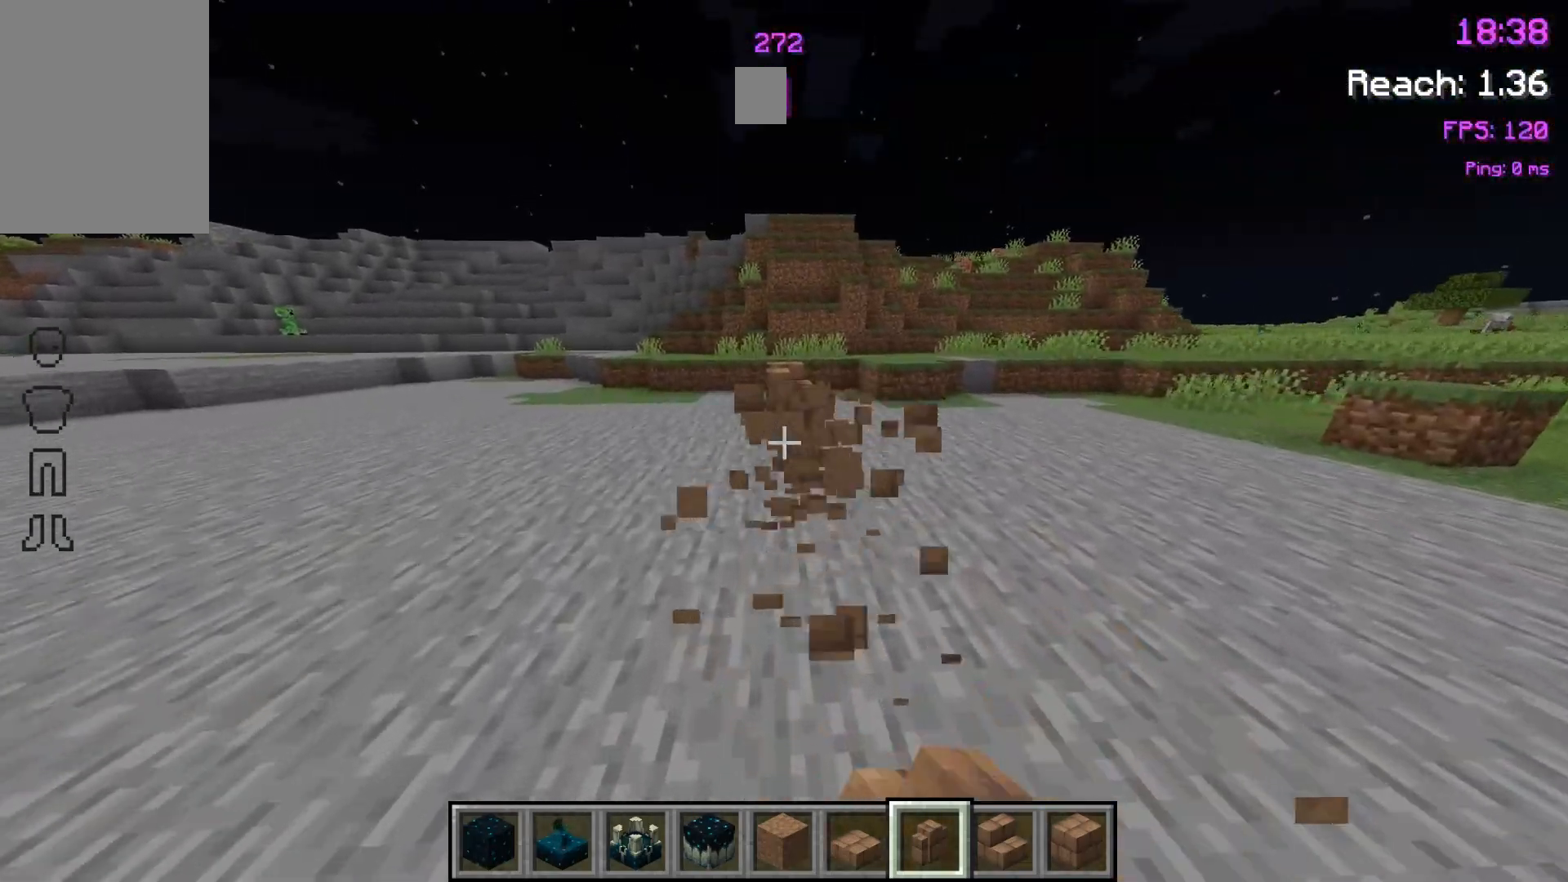
{"keys": ["w"], "mouse": [], "events": [[100, "mouse_left", "up"], [200, "mouse_left", "down"], [300, "mouse_left", "up"], [400, "mouse_left", "down"], [500, "mouse_left", "up"]]}
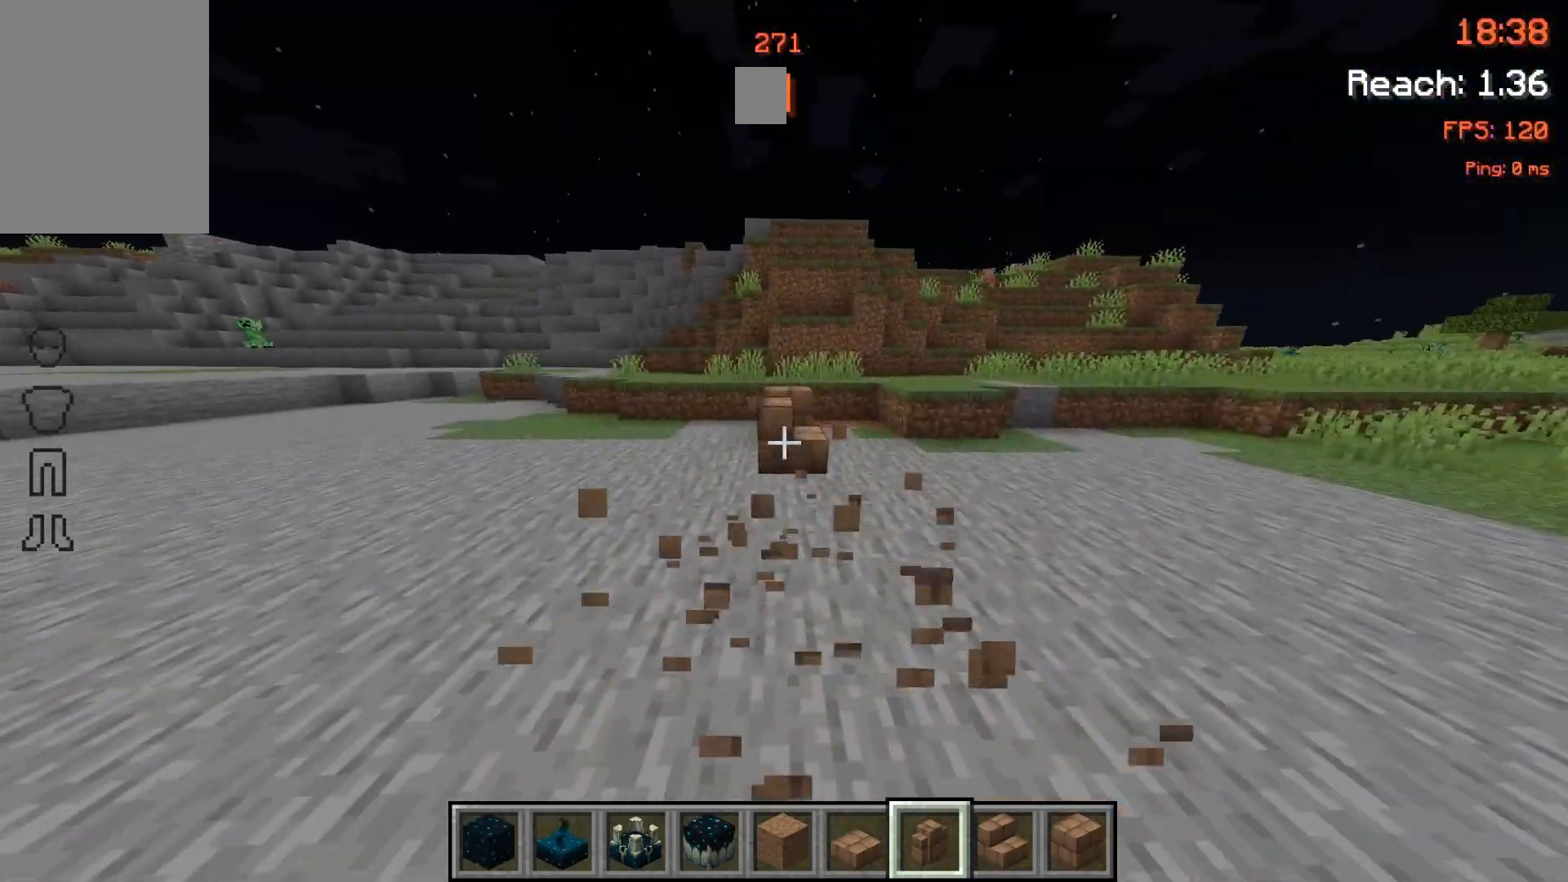
{"keys": [], "mouse": [], "events": [[100, "mouse_left", "down"], [200, "mouse_left", "up"], [267, "mouse_left", "down"], [367, "mouse_left", "up"], [500, "w", "up"]]}
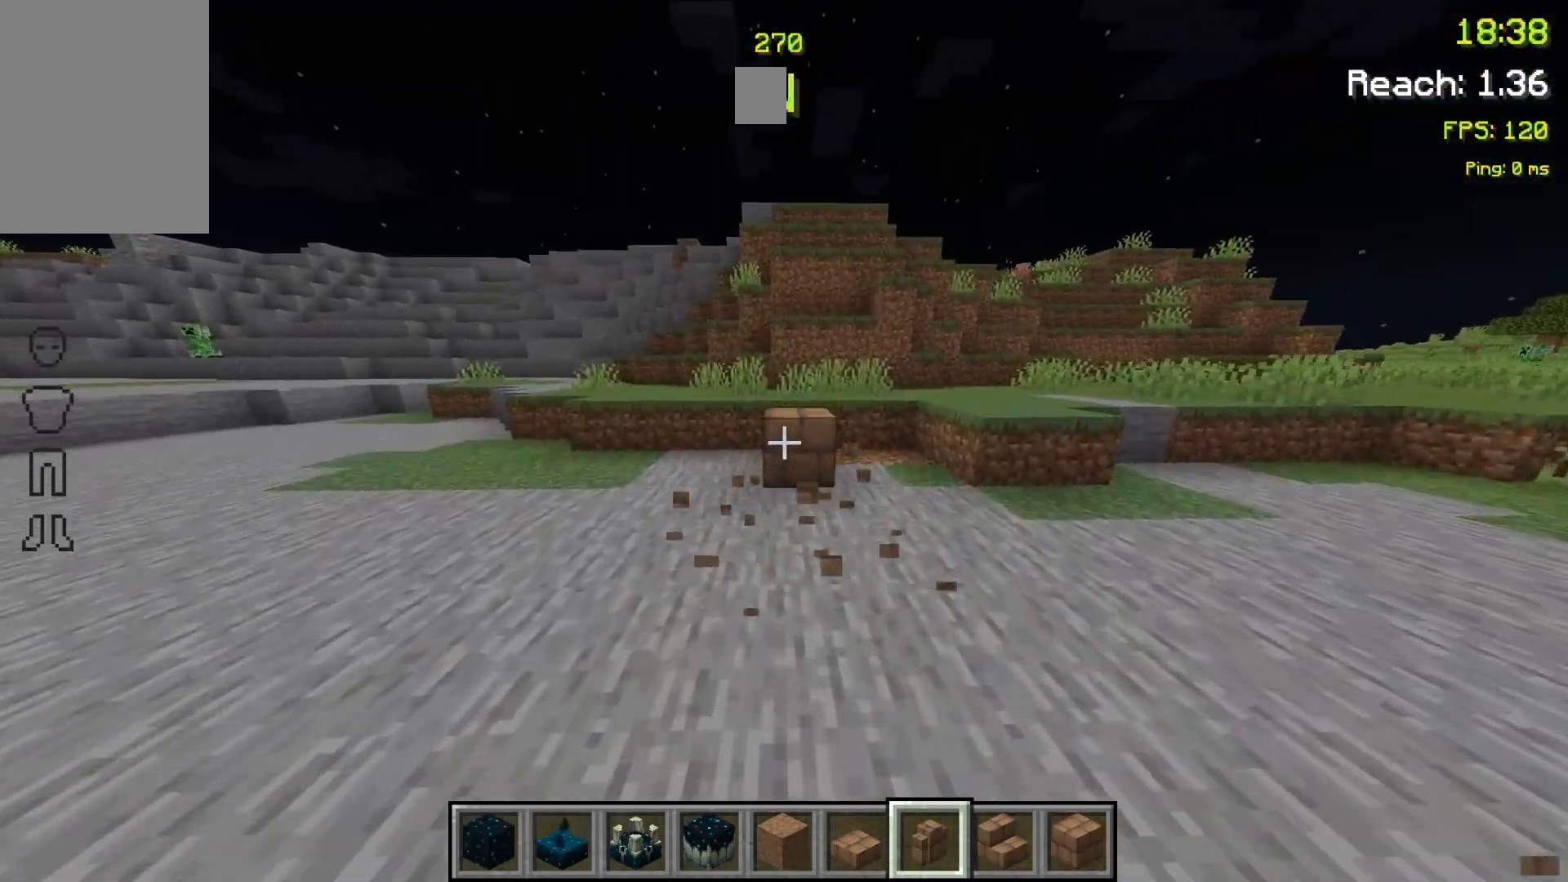
{"keys": [], "mouse": [], "events": [[133, "mouse_left", "down"], [233, "mouse_left", "up"], [400, "w", "down"], [500, "w", "up"]]}
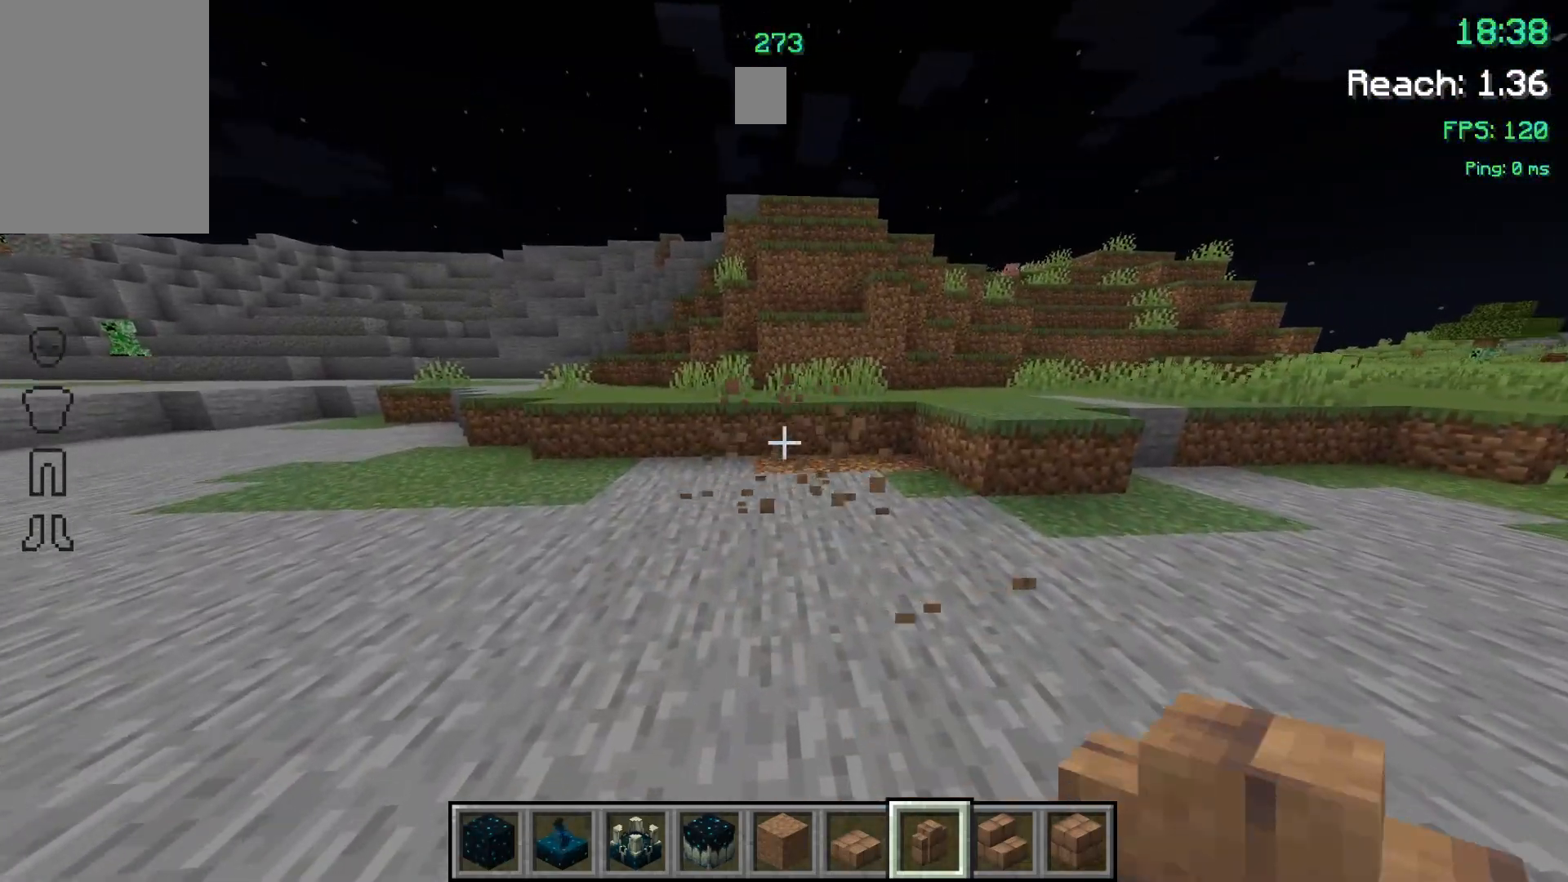
{"keys": ["space", "w"], "mouse": [], "events": [[133, "w", "down"], [333, "space", "down"]]}
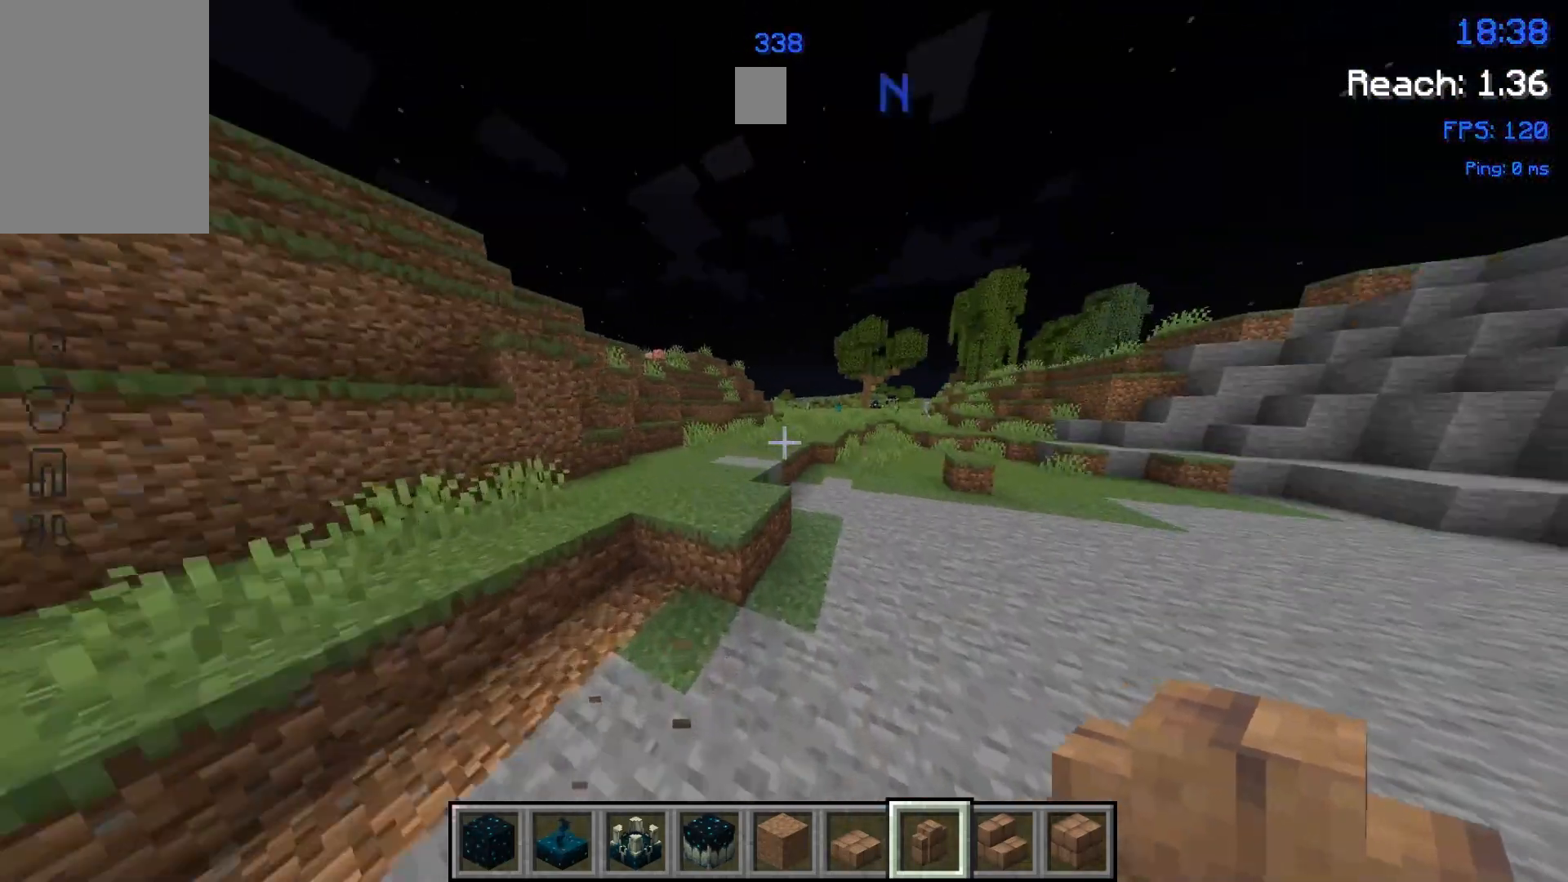
{"keys": ["space", "w"], "mouse": [], "events": []}
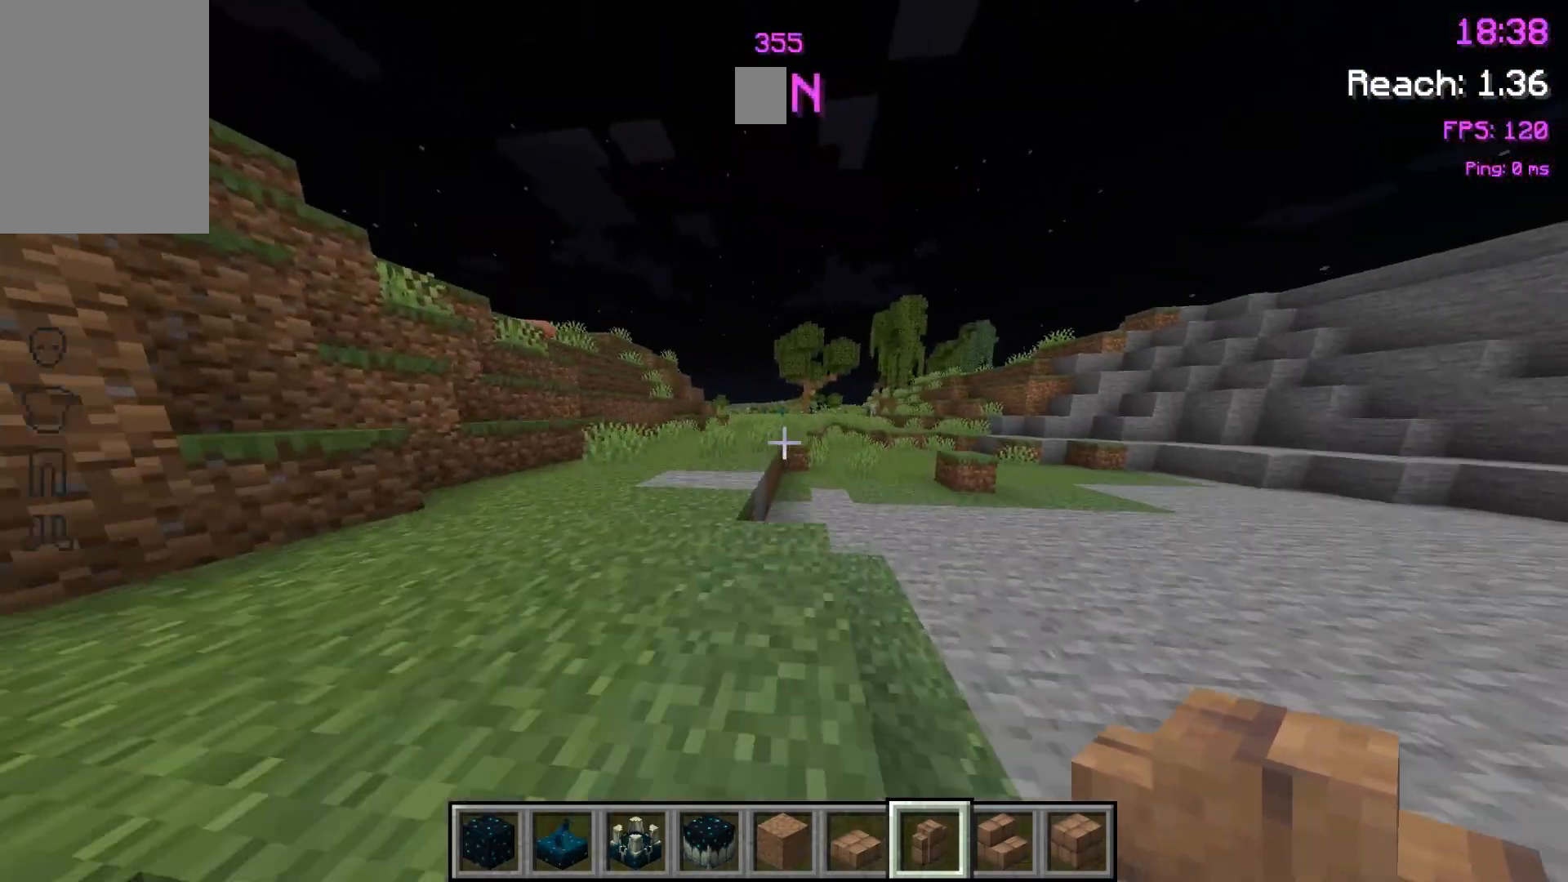
{"keys": [], "mouse": [], "events": [[500, "space", "up"], [500, "w", "up"]]}